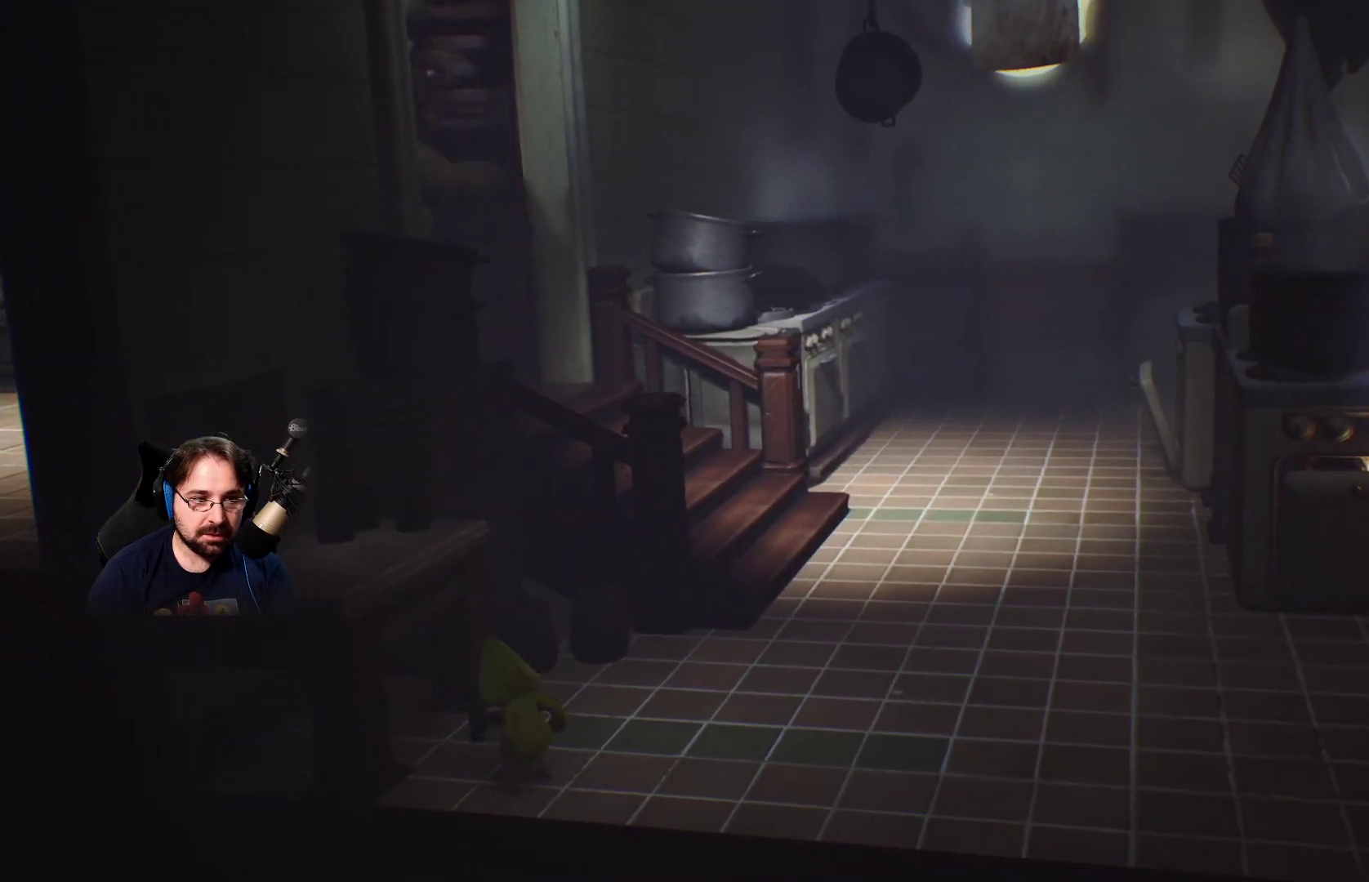
Gameplay with a controller (PlayStation layout); each line is a JSON object with the inputs held at the frame after it. "events" lists button and stick changes between this image and that frame as [ms after this image, input, new state], when the widget could be followed in between. Not read: L1.
{"buttons": ["L2", "R2"], "left_stick": "right", "right_stick": "center", "events": [[33, "left_stick", "right"]]}
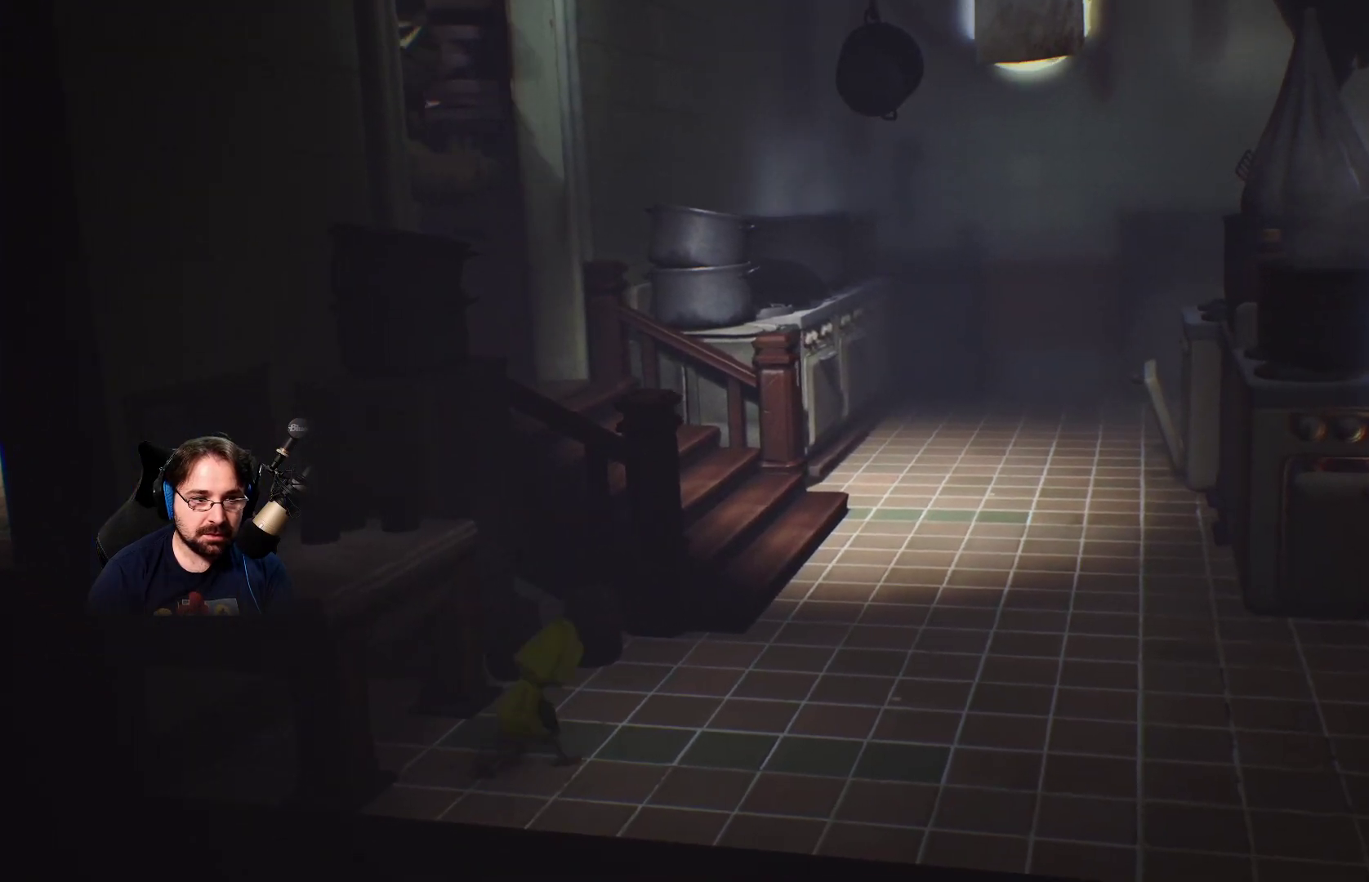
{"buttons": ["L2", "R2"], "left_stick": "up-left", "right_stick": "center", "events": [[167, "left_stick", "up-left"]]}
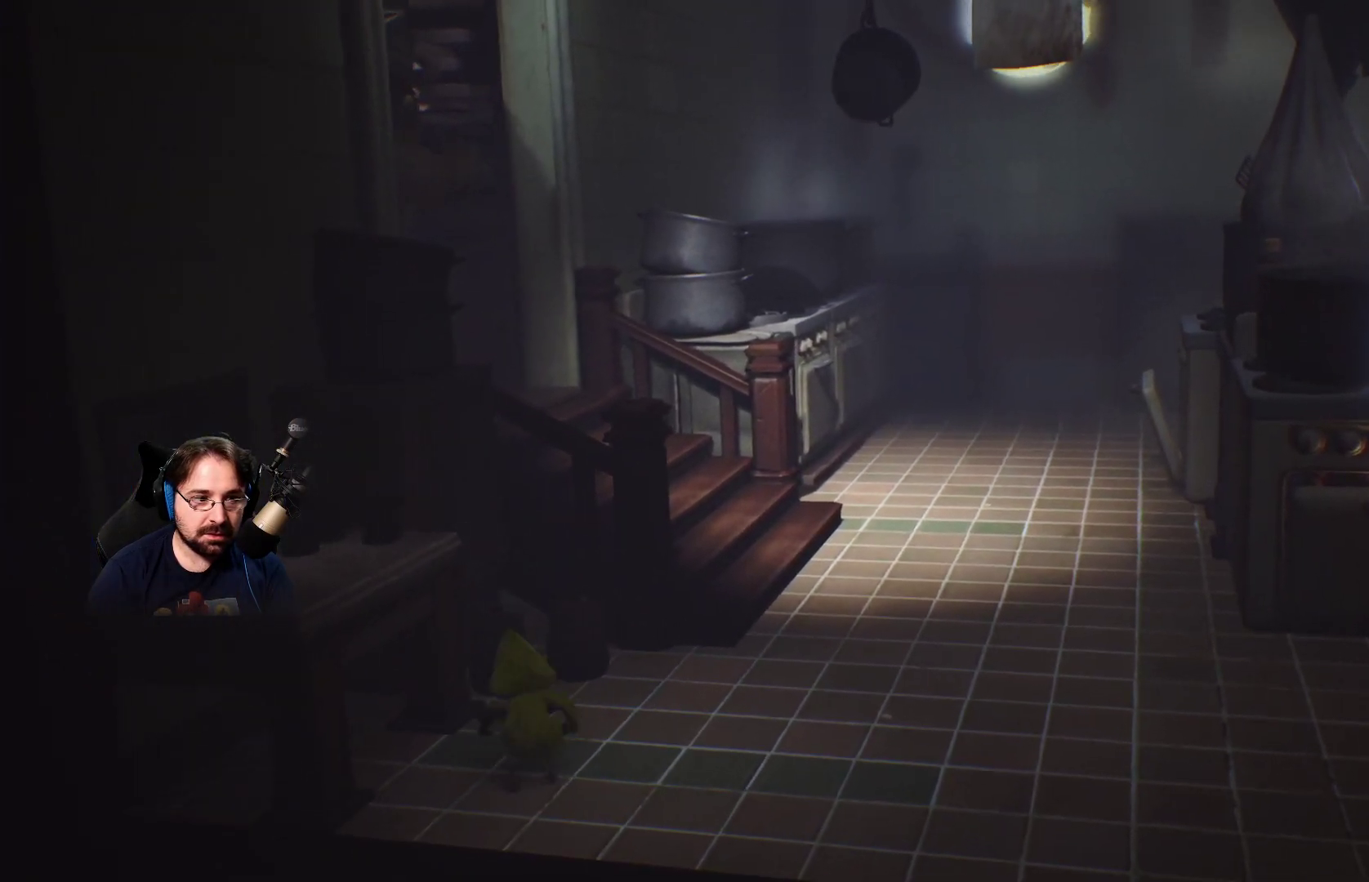
{"buttons": ["L2", "R2"], "left_stick": "up-left", "right_stick": "center", "events": []}
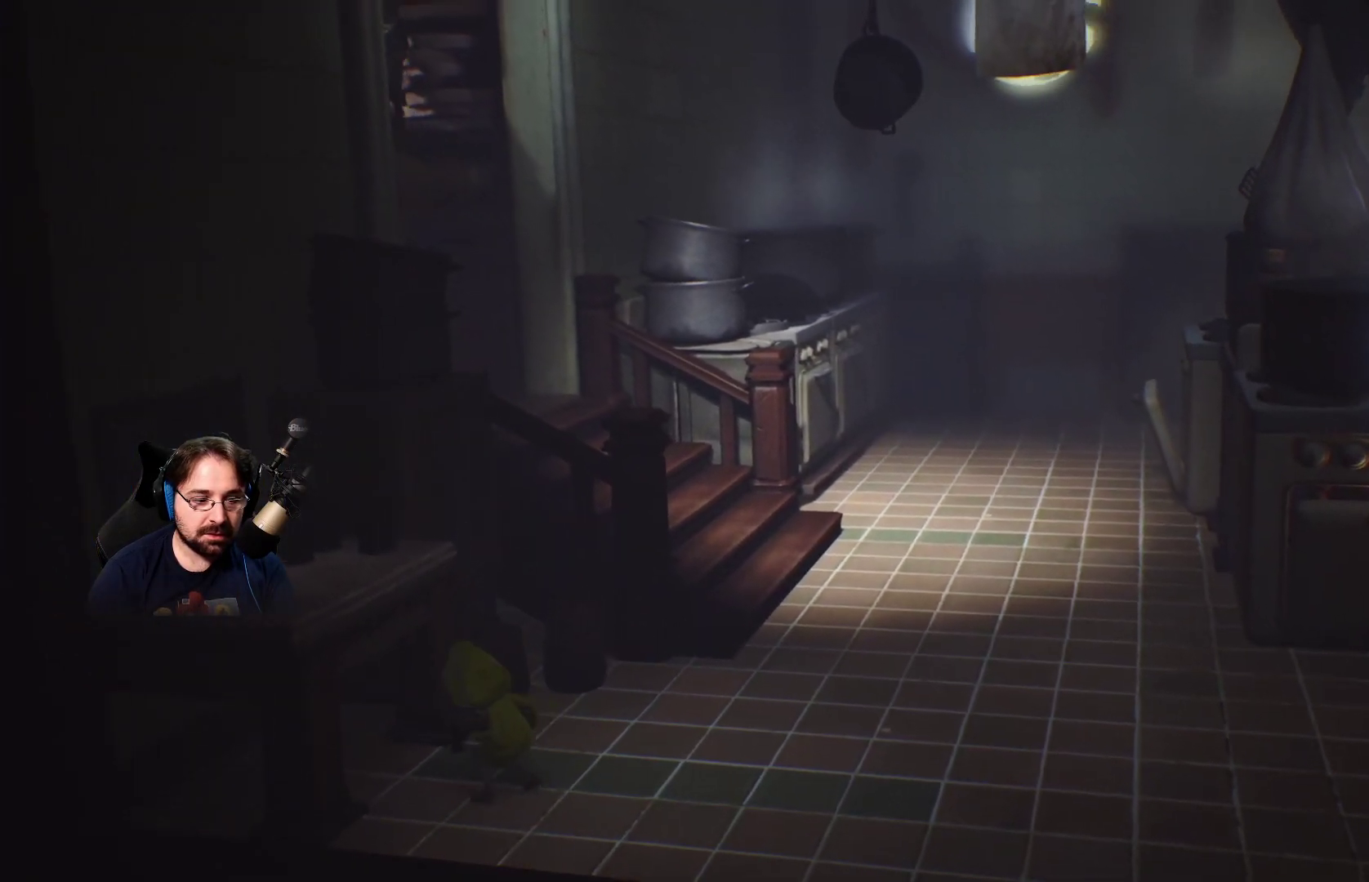
{"buttons": ["L2", "R2"], "left_stick": "up-left", "right_stick": "center", "events": []}
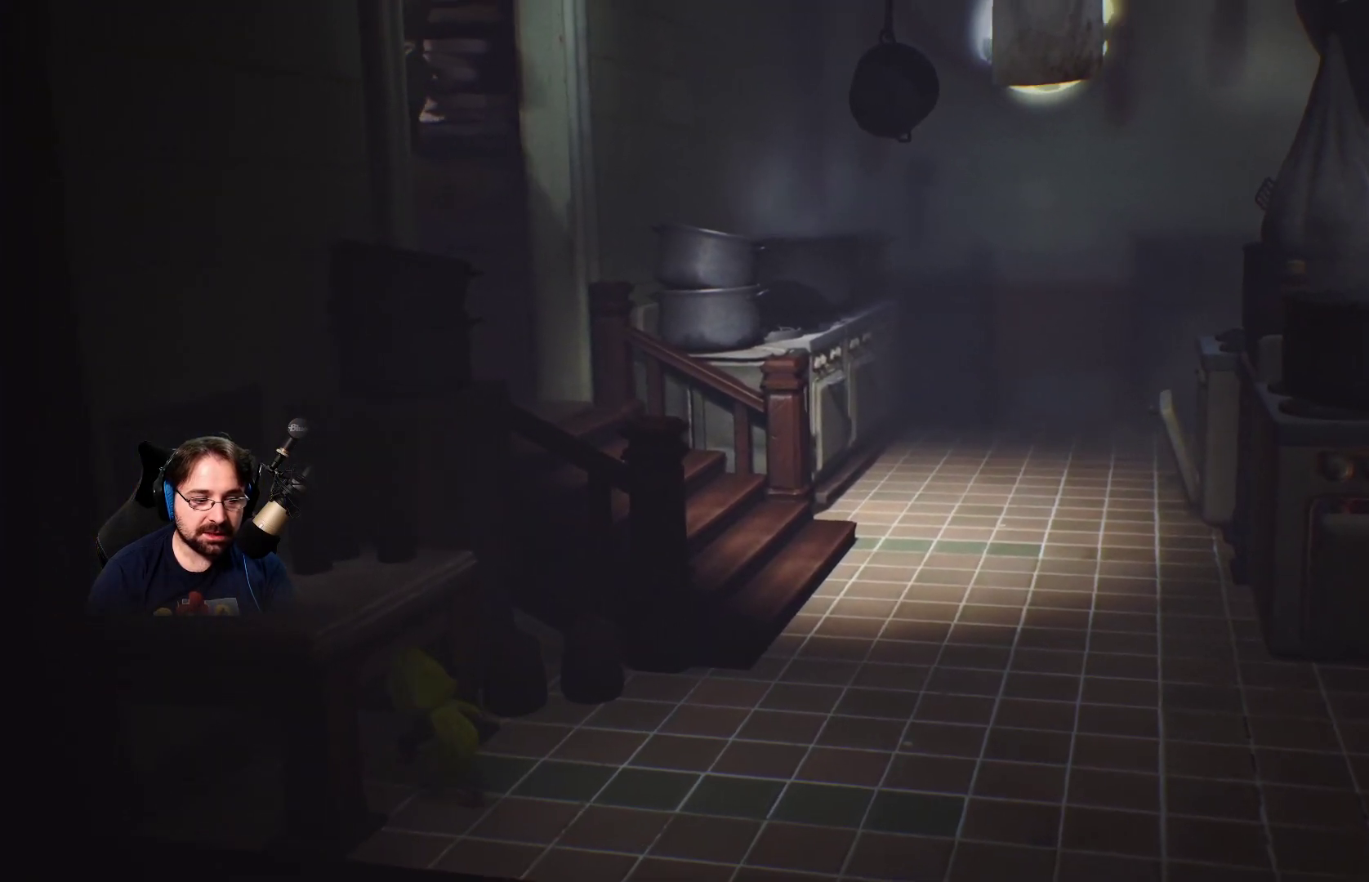
{"buttons": ["L2", "R2"], "left_stick": "up-left", "right_stick": "center", "events": []}
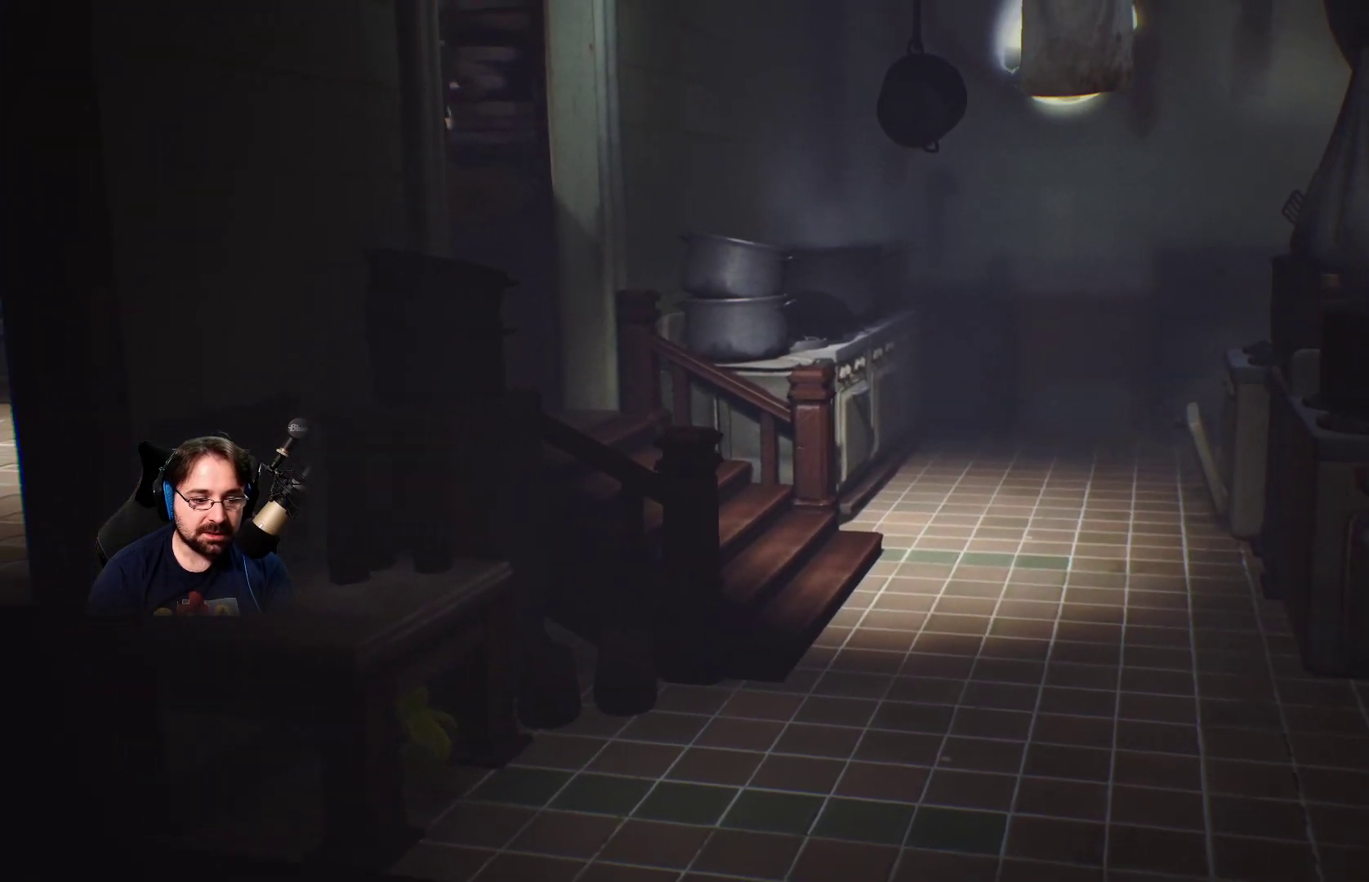
{"buttons": ["L2", "R2"], "left_stick": "center", "right_stick": "center", "events": [[467, "left_stick", "center"]]}
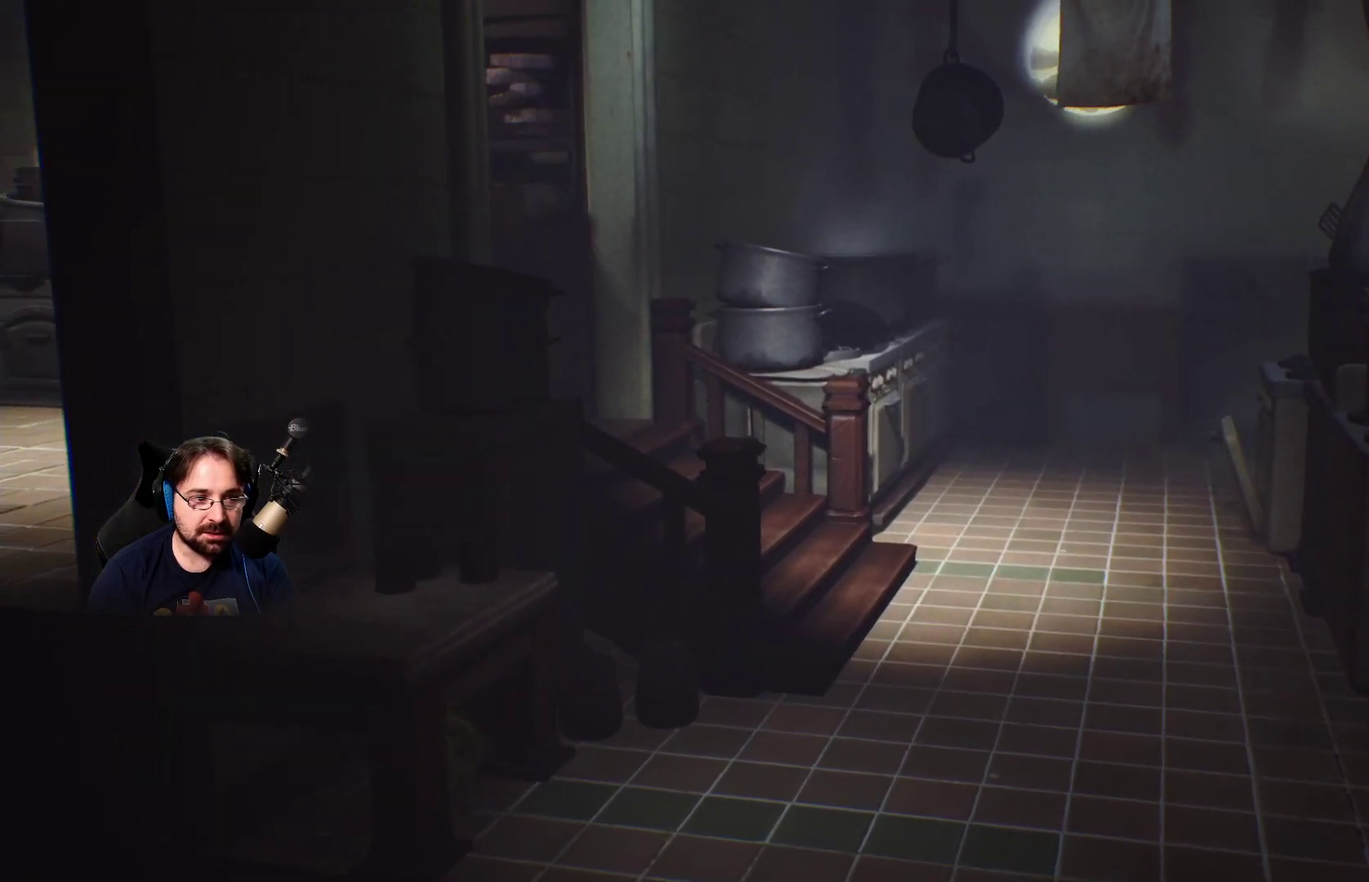
{"buttons": ["L2", "R2"], "left_stick": "center", "right_stick": "center", "events": []}
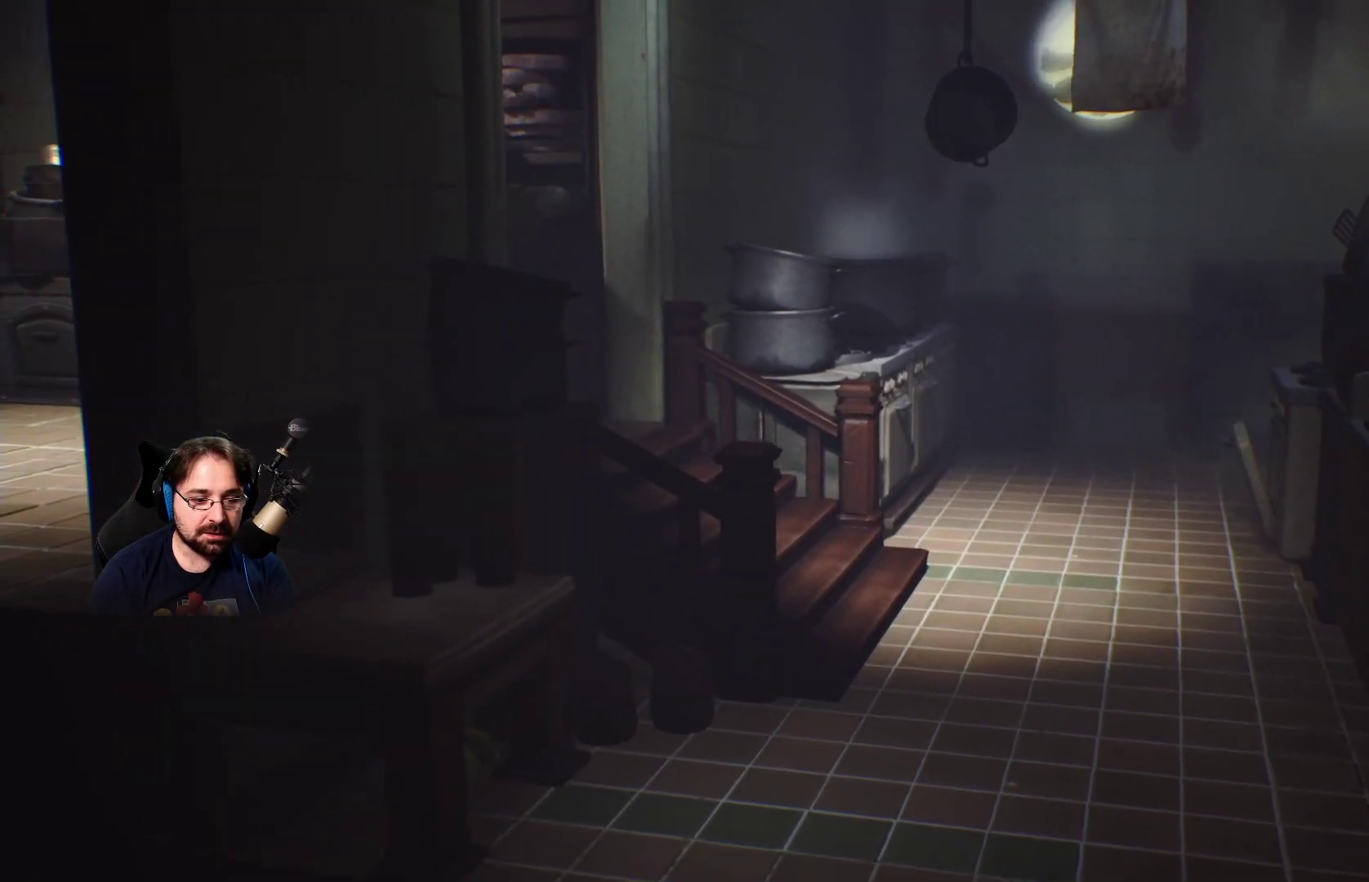
{"buttons": ["L2", "R2"], "left_stick": "center", "right_stick": "center", "events": []}
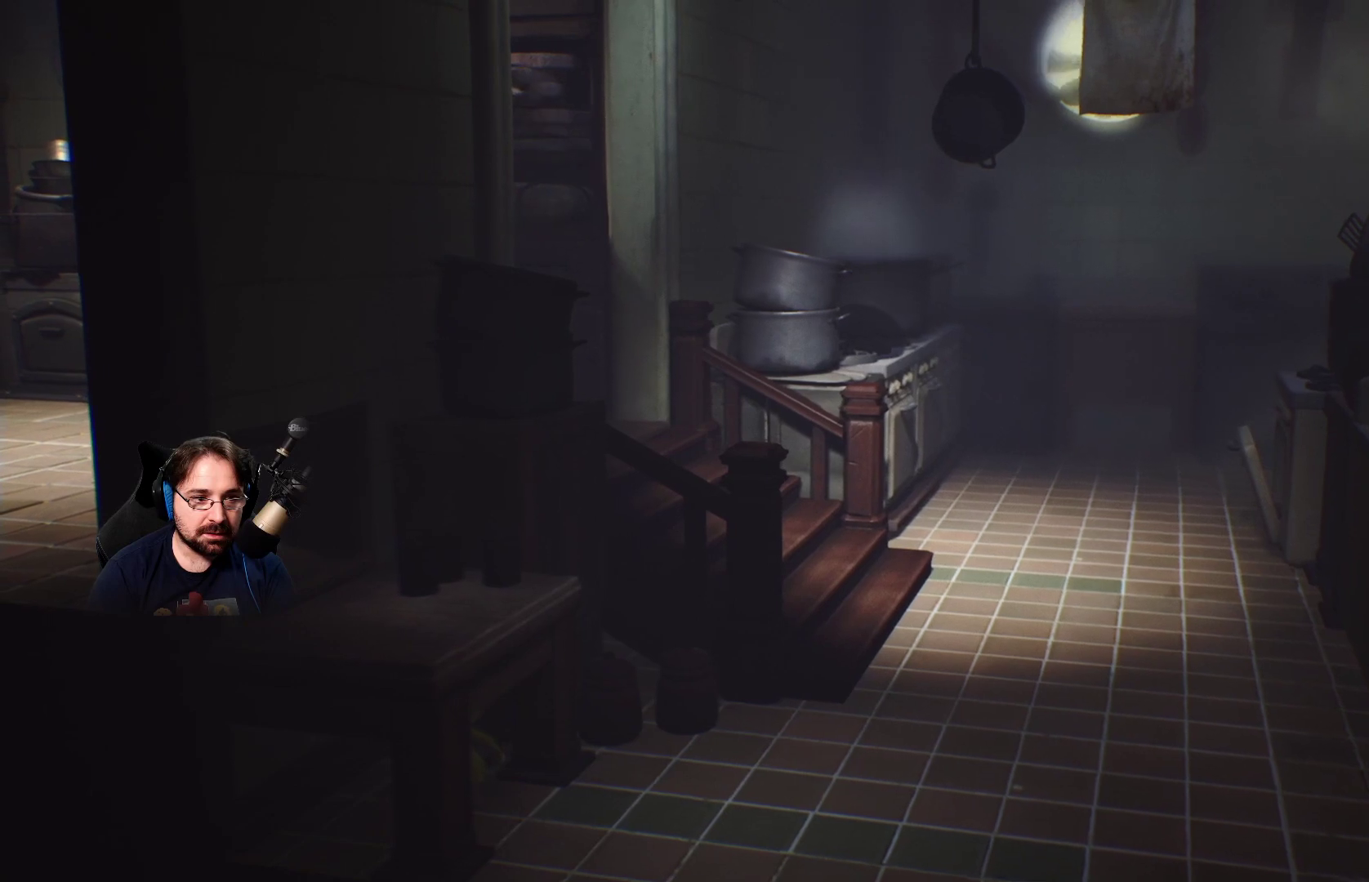
{"buttons": ["L2", "R2"], "left_stick": "center", "right_stick": "center", "events": []}
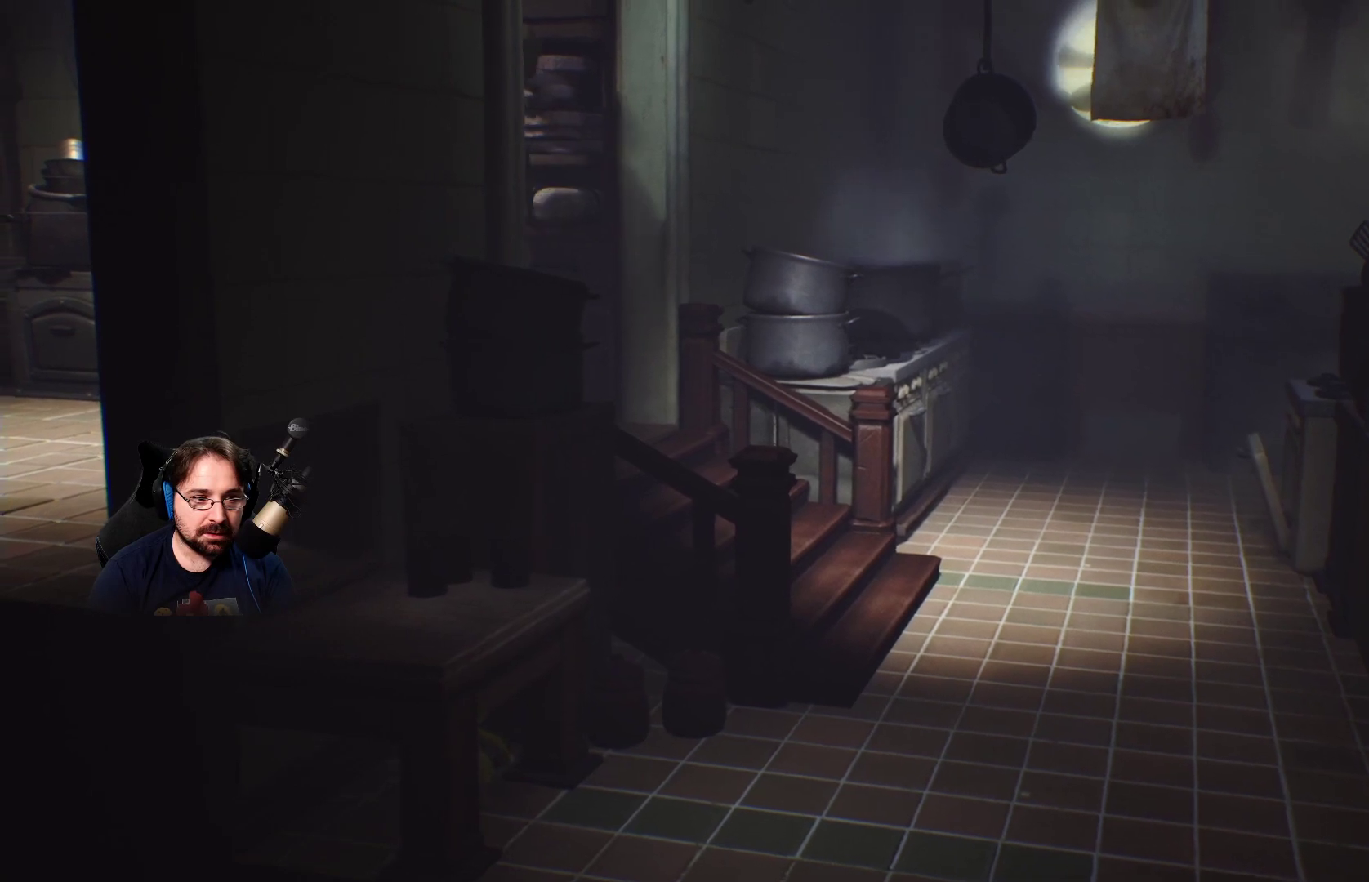
{"buttons": ["L2", "R2"], "left_stick": "center", "right_stick": "center", "events": []}
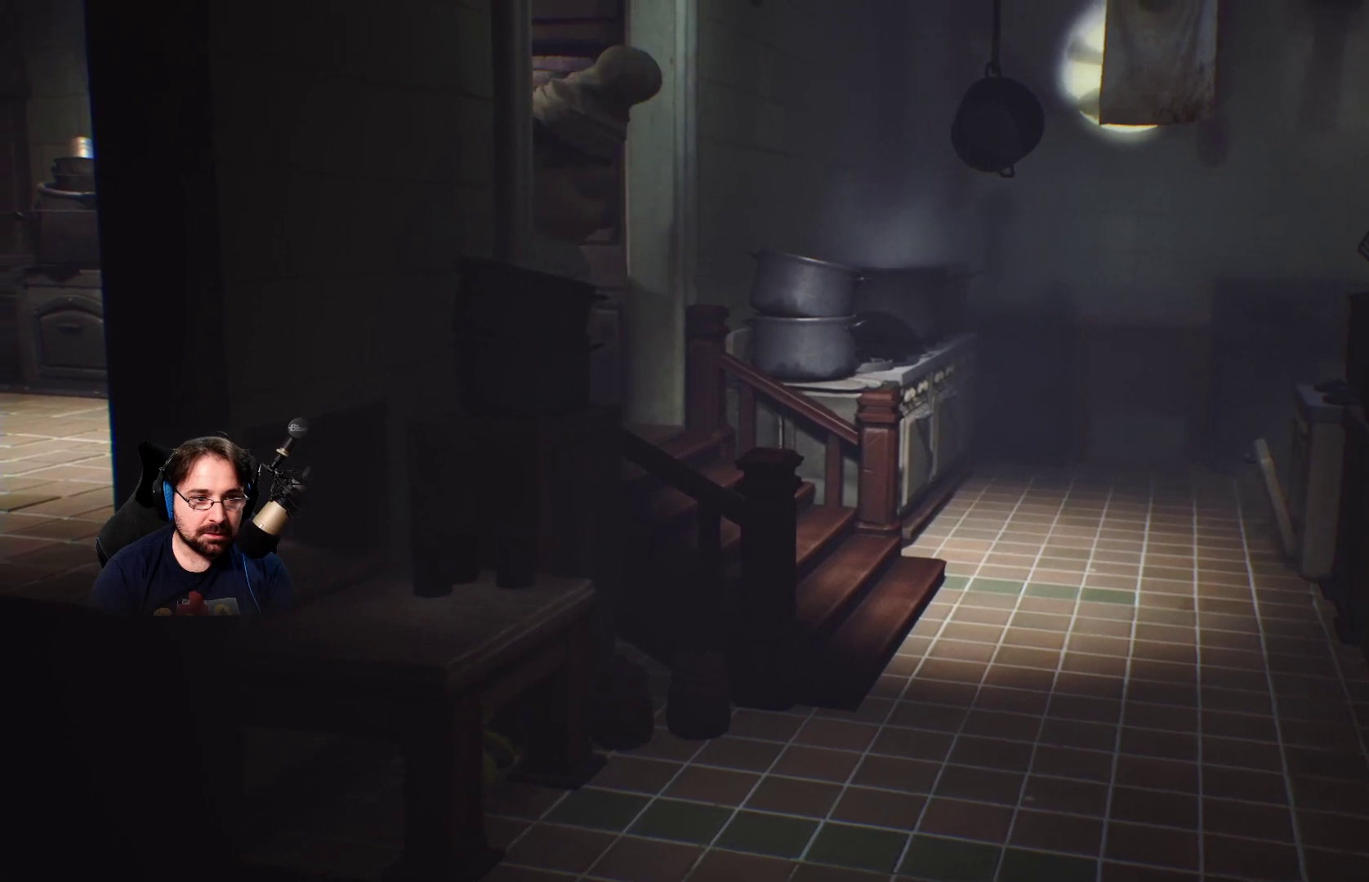
{"buttons": ["L2", "R2"], "left_stick": "left", "right_stick": "center", "events": [[167, "left_stick", "left"]]}
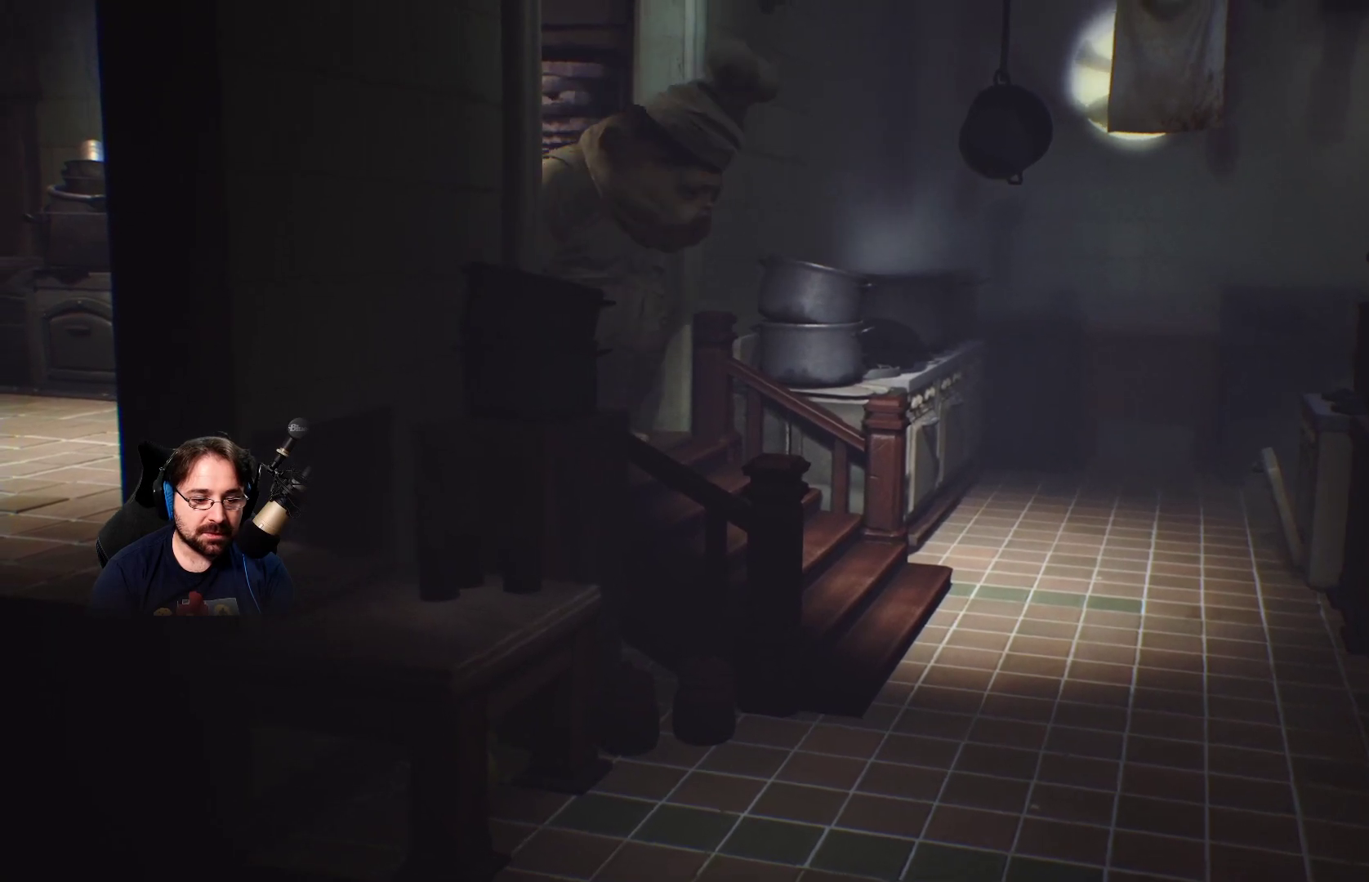
{"buttons": ["L2", "R2"], "left_stick": "right", "right_stick": "center", "events": [[167, "left_stick", "center"], [500, "left_stick", "right"]]}
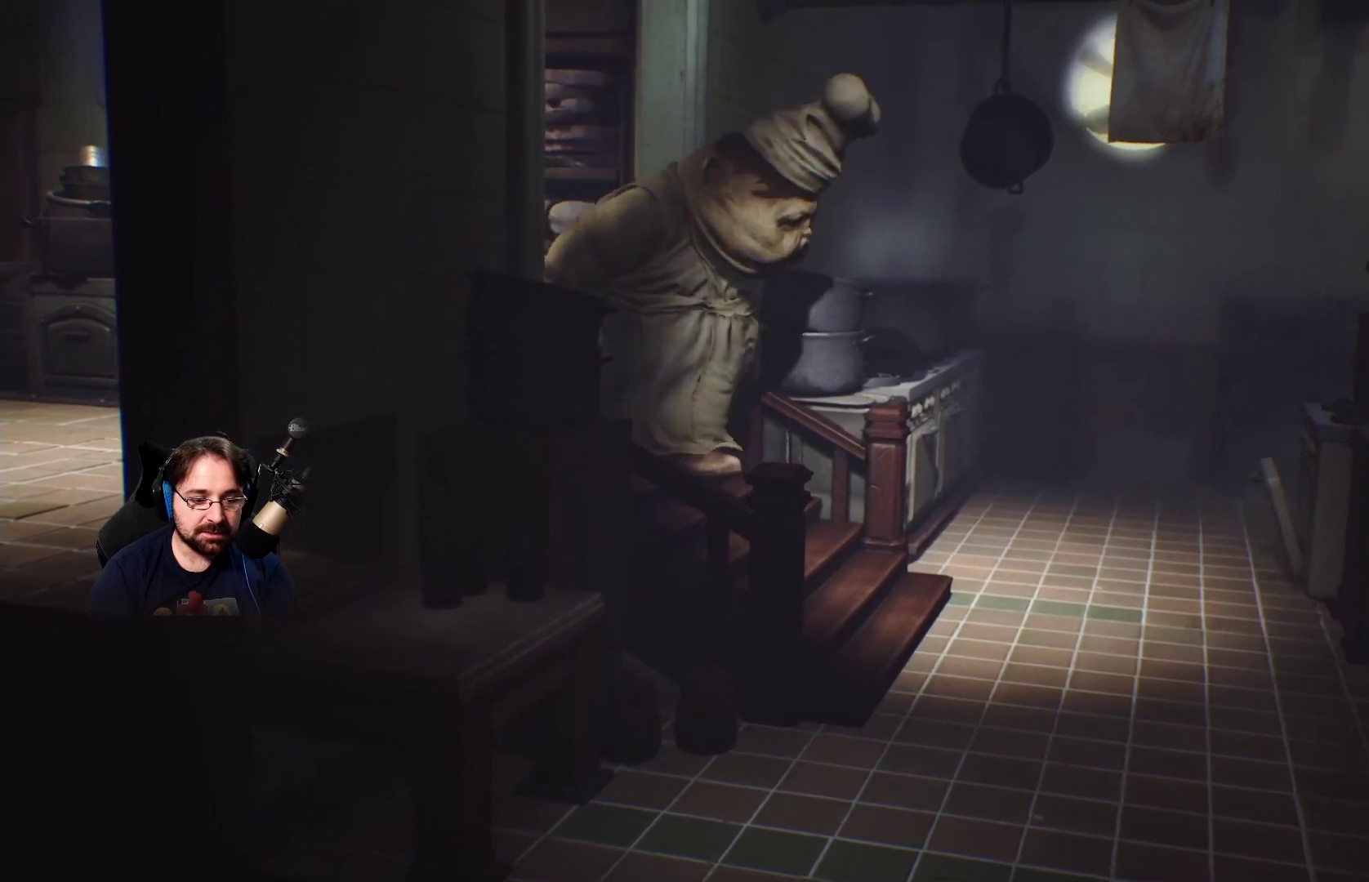
{"buttons": ["L2", "R2"], "left_stick": "center", "right_stick": "center", "events": [[167, "left_stick", "center"]]}
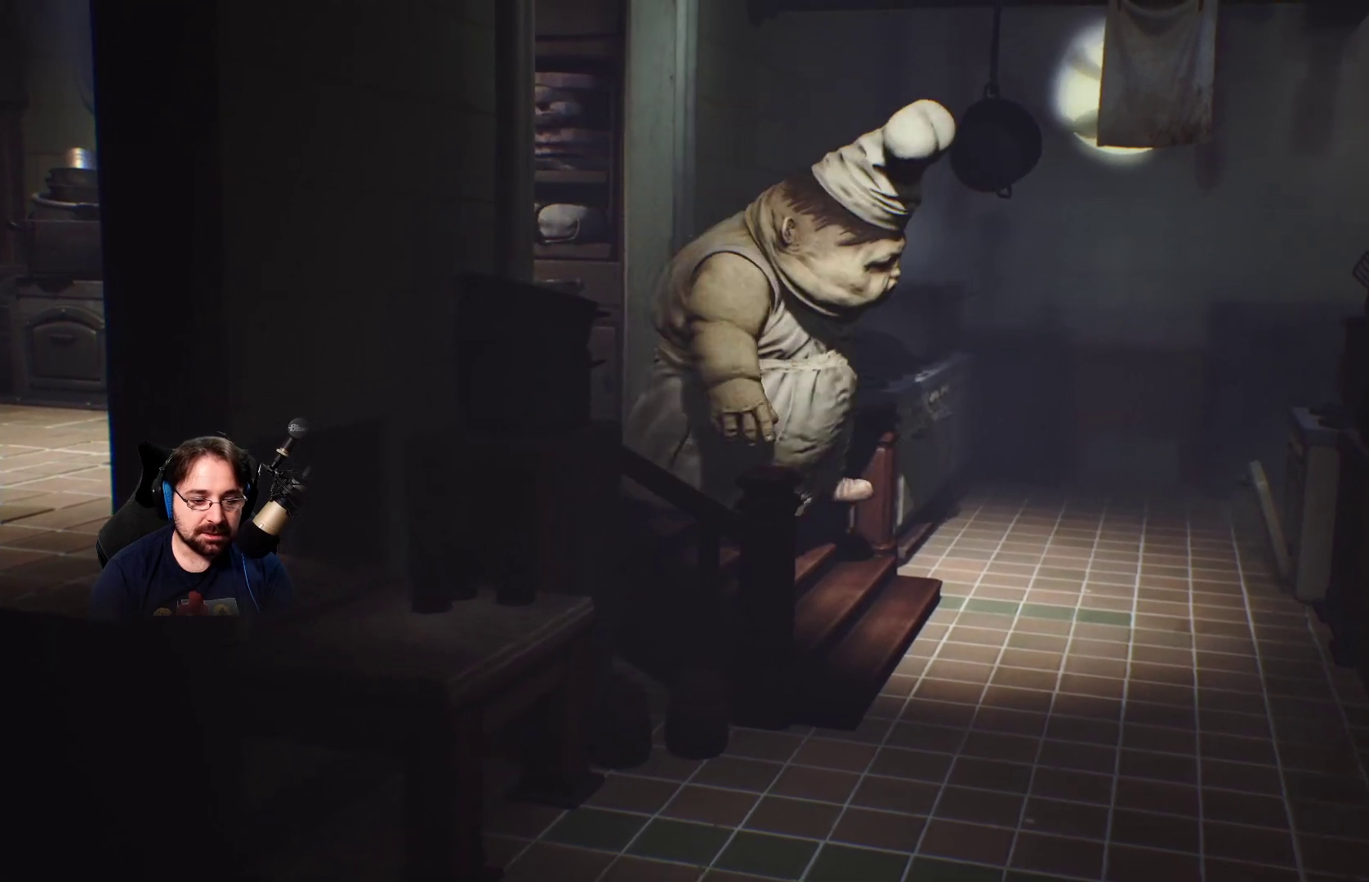
{"buttons": ["L2", "R2"], "left_stick": "center", "right_stick": "center", "events": []}
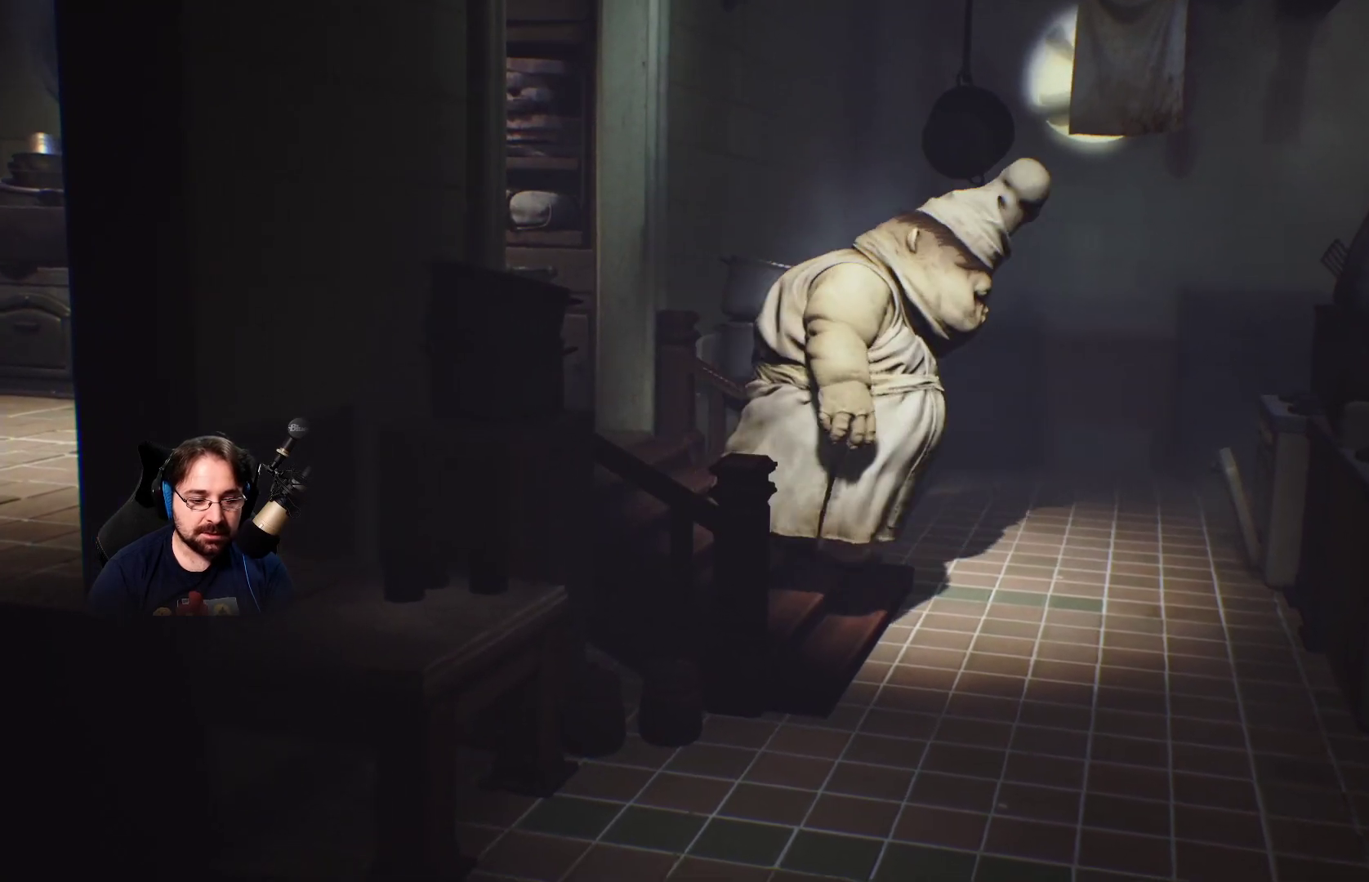
{"buttons": ["L2", "R2"], "left_stick": "center", "right_stick": "center", "events": []}
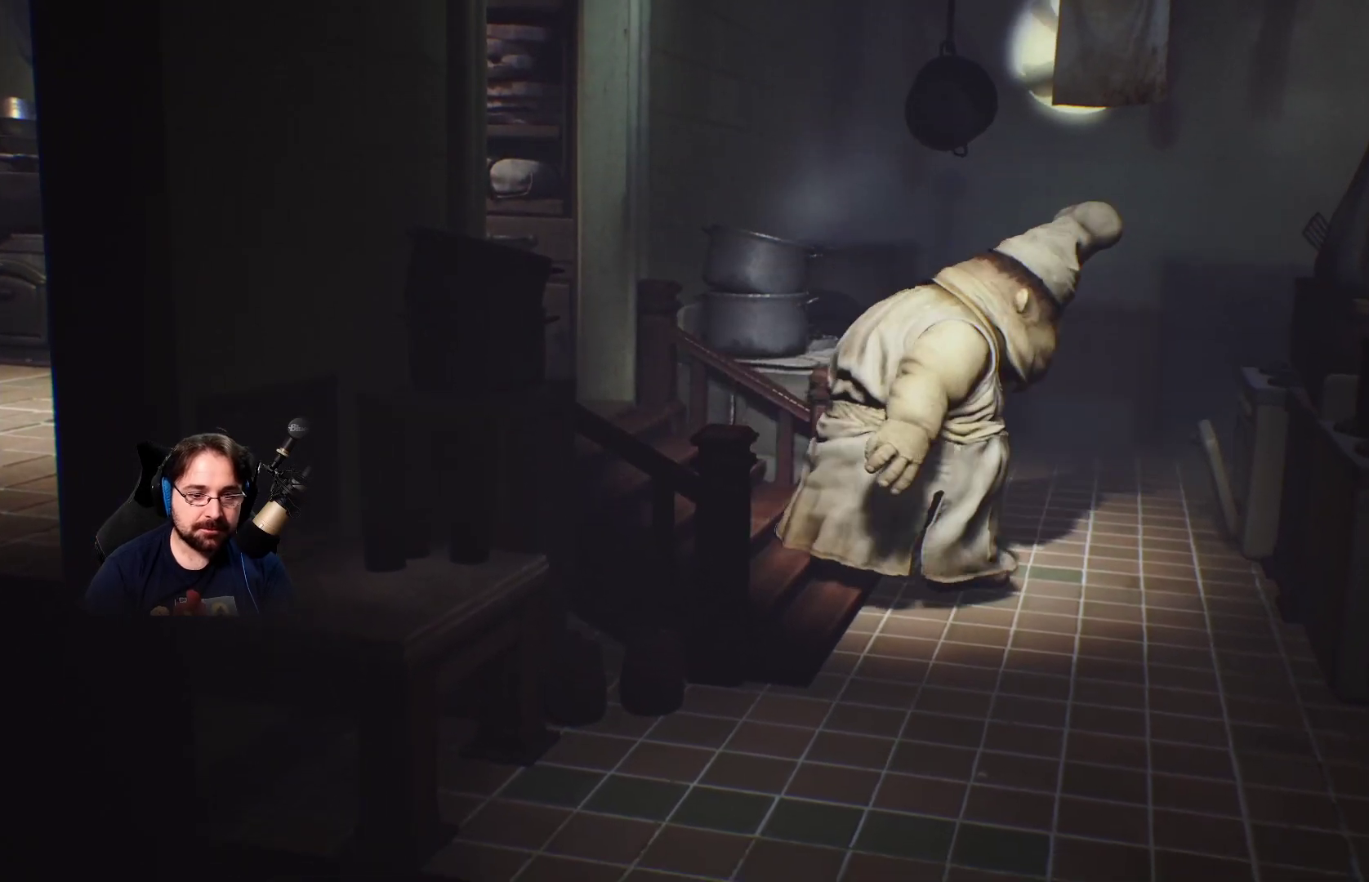
{"buttons": ["L2", "R2"], "left_stick": "right", "right_stick": "center", "events": [[400, "left_stick", "right"]]}
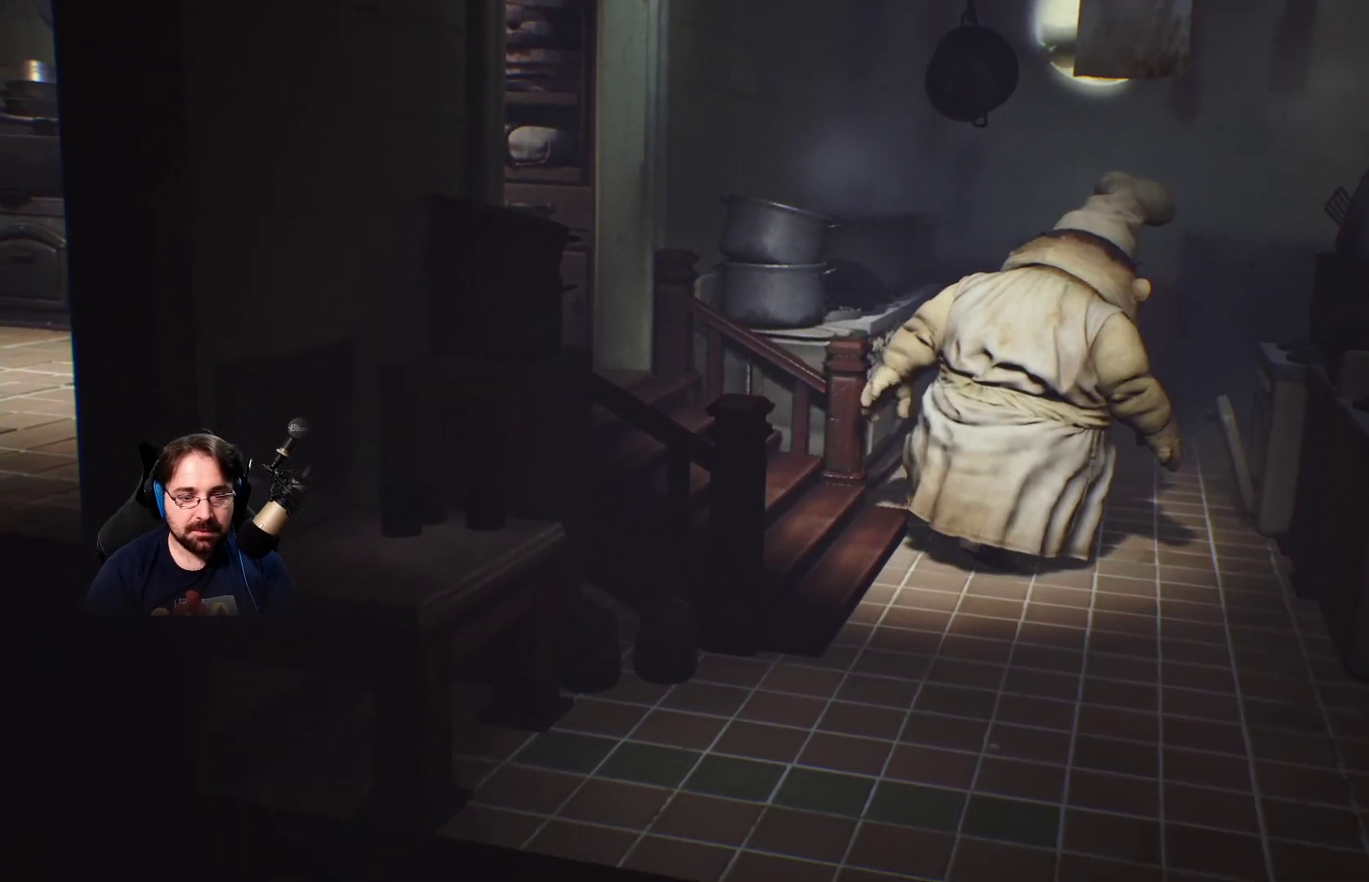
{"buttons": ["L2", "R2"], "left_stick": "right", "right_stick": "center", "events": []}
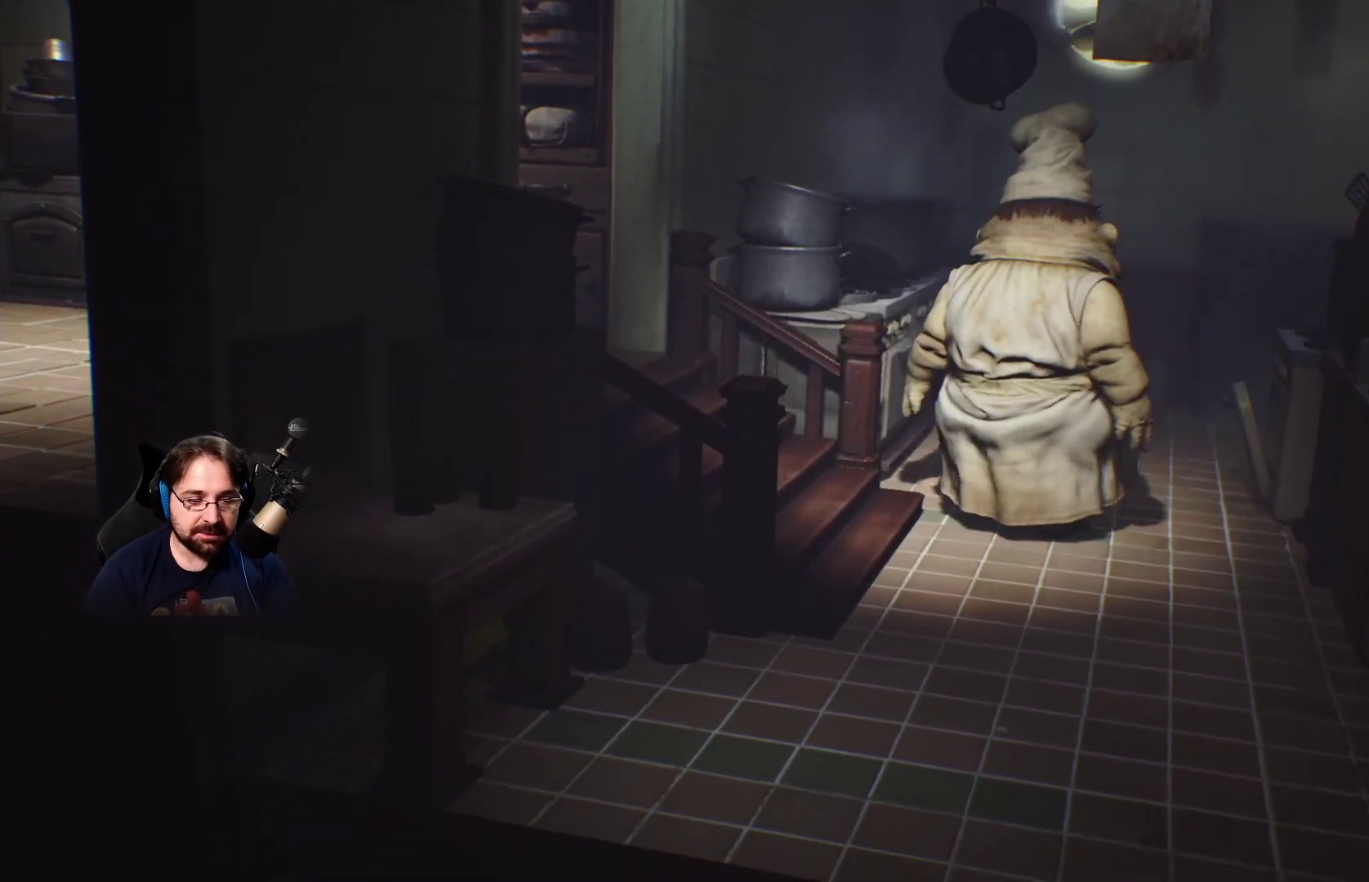
{"buttons": ["L2", "R2"], "left_stick": "up-left", "right_stick": "center", "events": [[333, "left_stick", "up-left"]]}
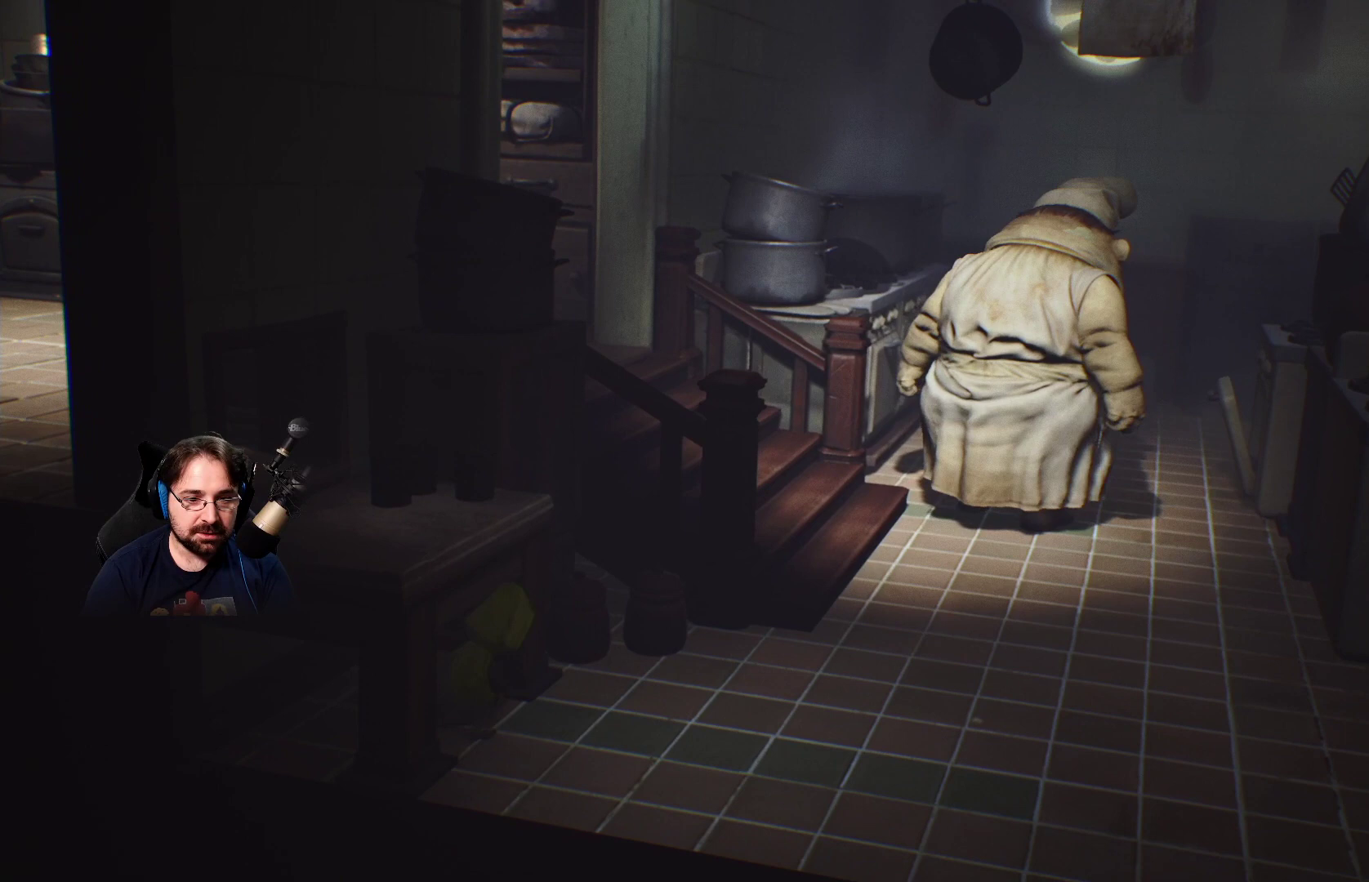
{"buttons": ["L2", "R2"], "left_stick": "up-left", "right_stick": "center", "events": []}
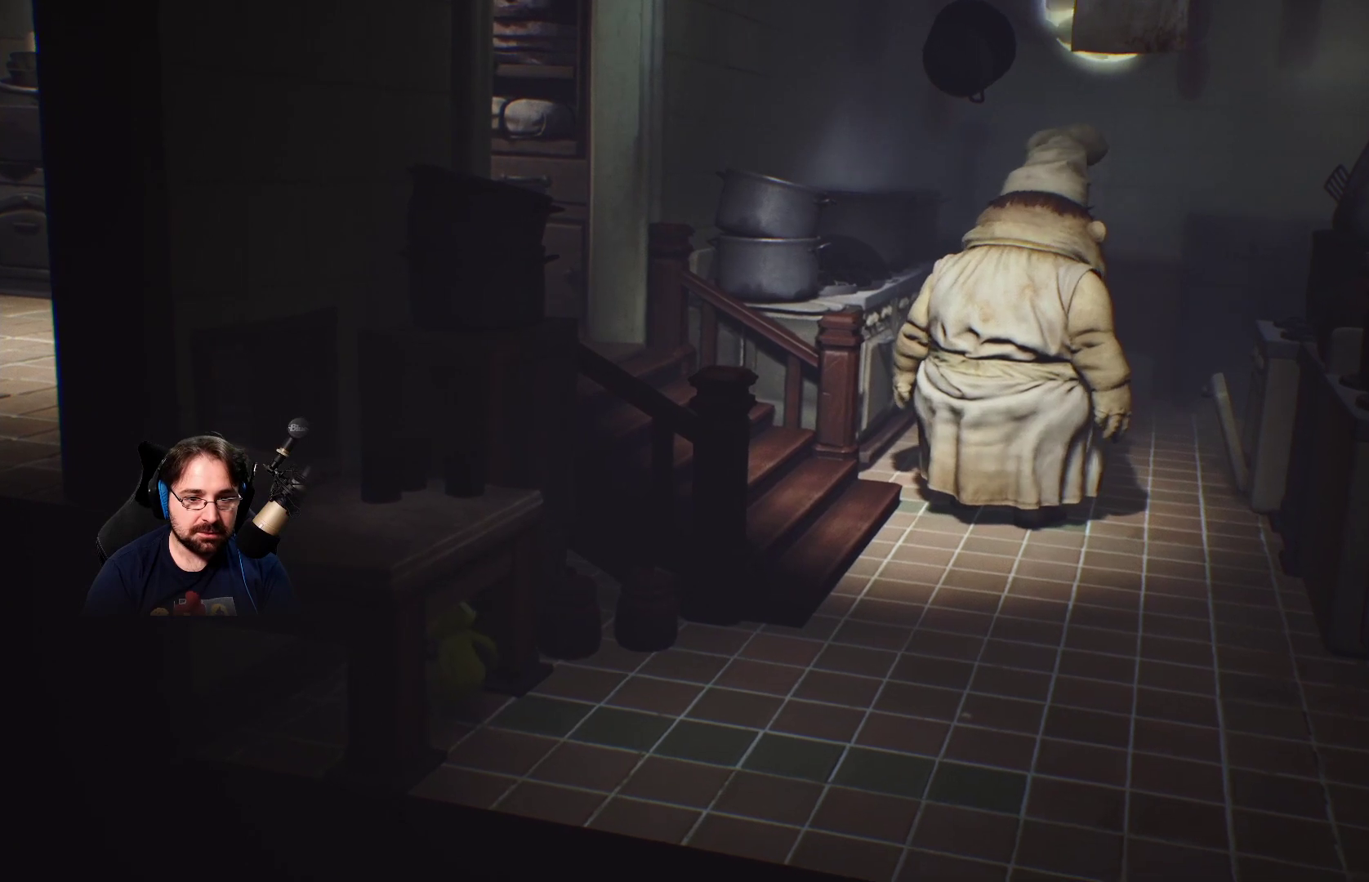
{"buttons": ["L2", "R2"], "left_stick": "up-left", "right_stick": "center", "events": []}
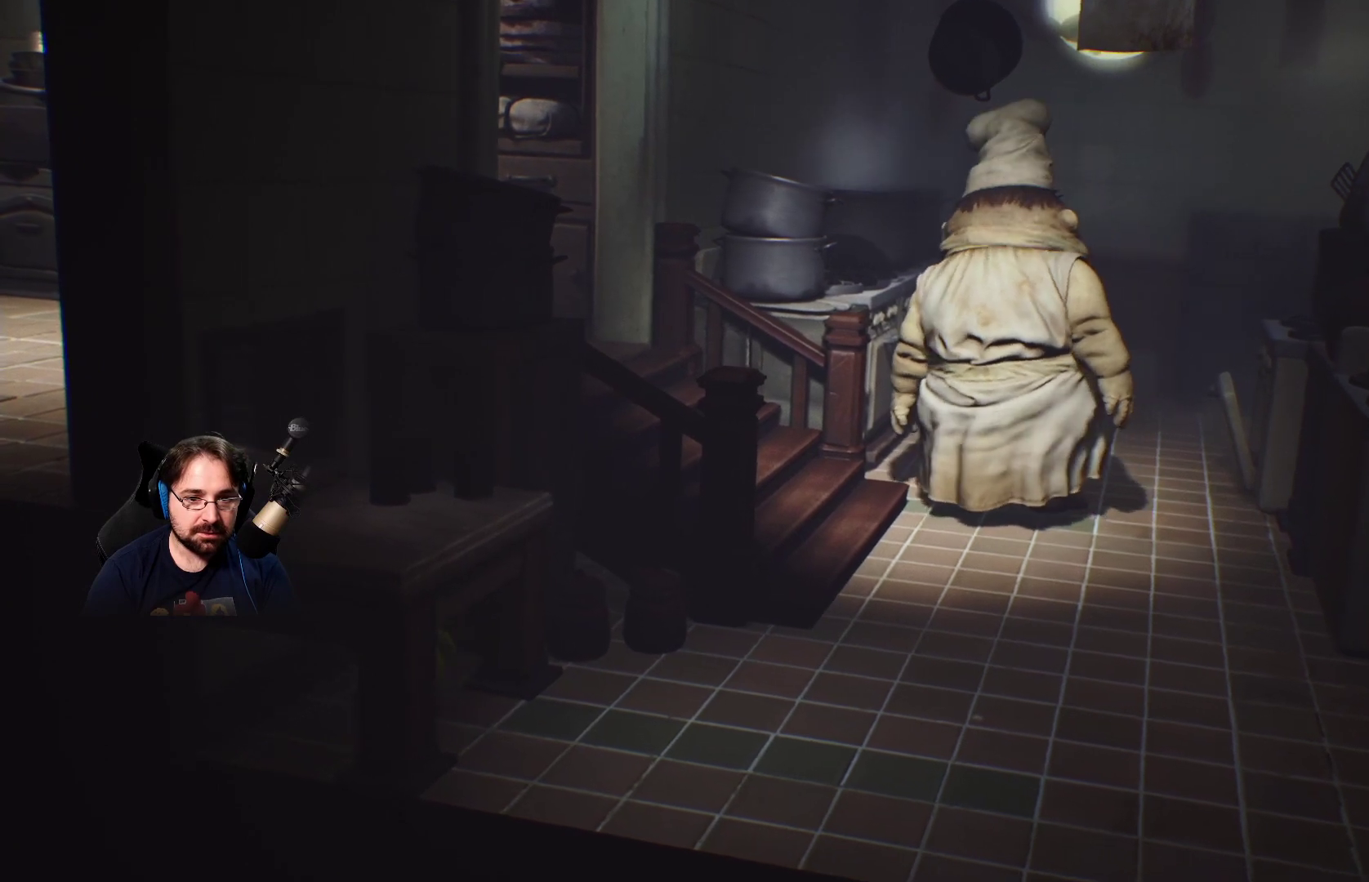
{"buttons": ["L2", "R2"], "left_stick": "right", "right_stick": "center", "events": [[333, "left_stick", "center"], [400, "left_stick", "right"]]}
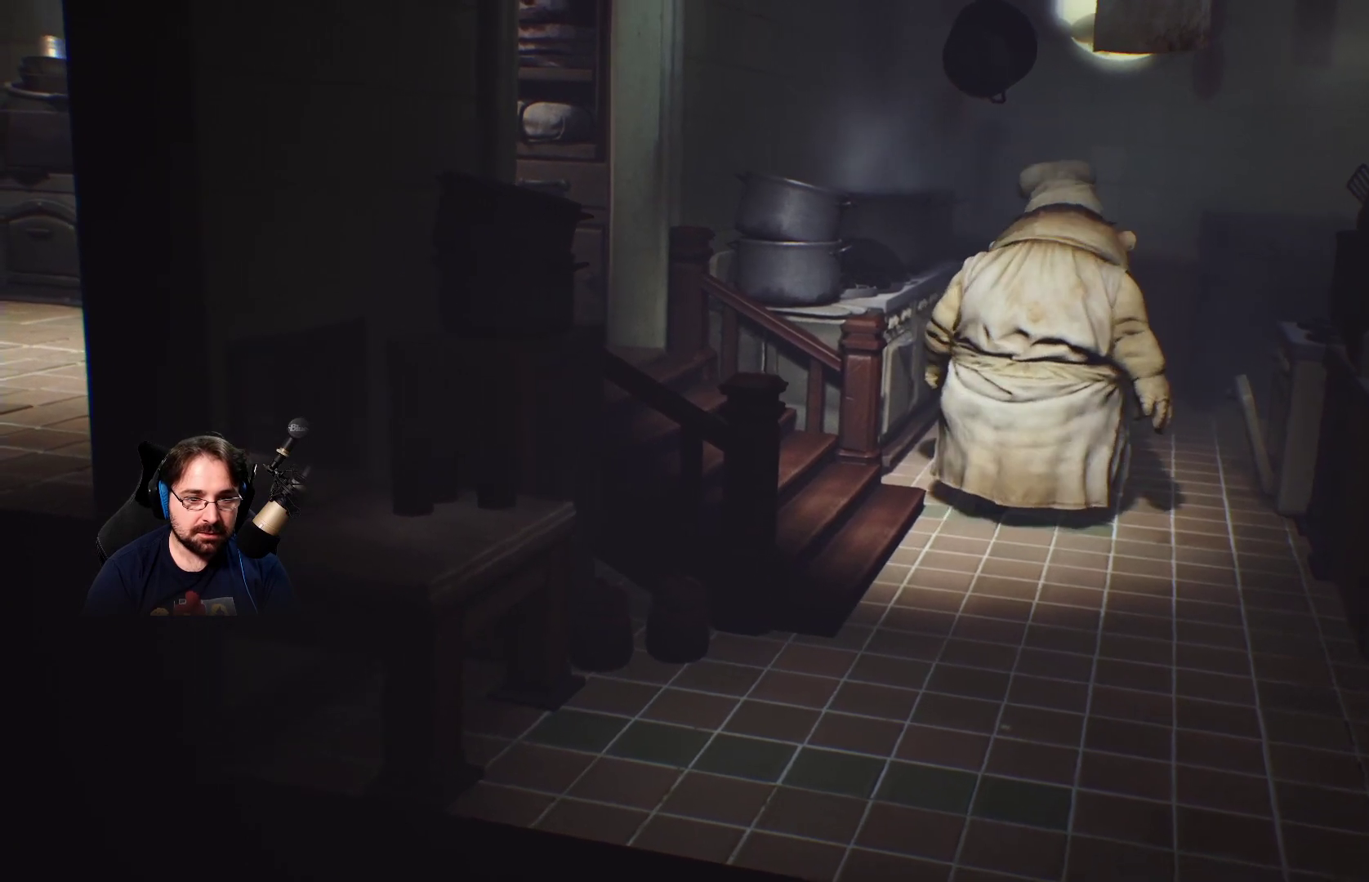
{"buttons": ["L2", "R2"], "left_stick": "center", "right_stick": "center", "events": [[67, "left_stick", "center"]]}
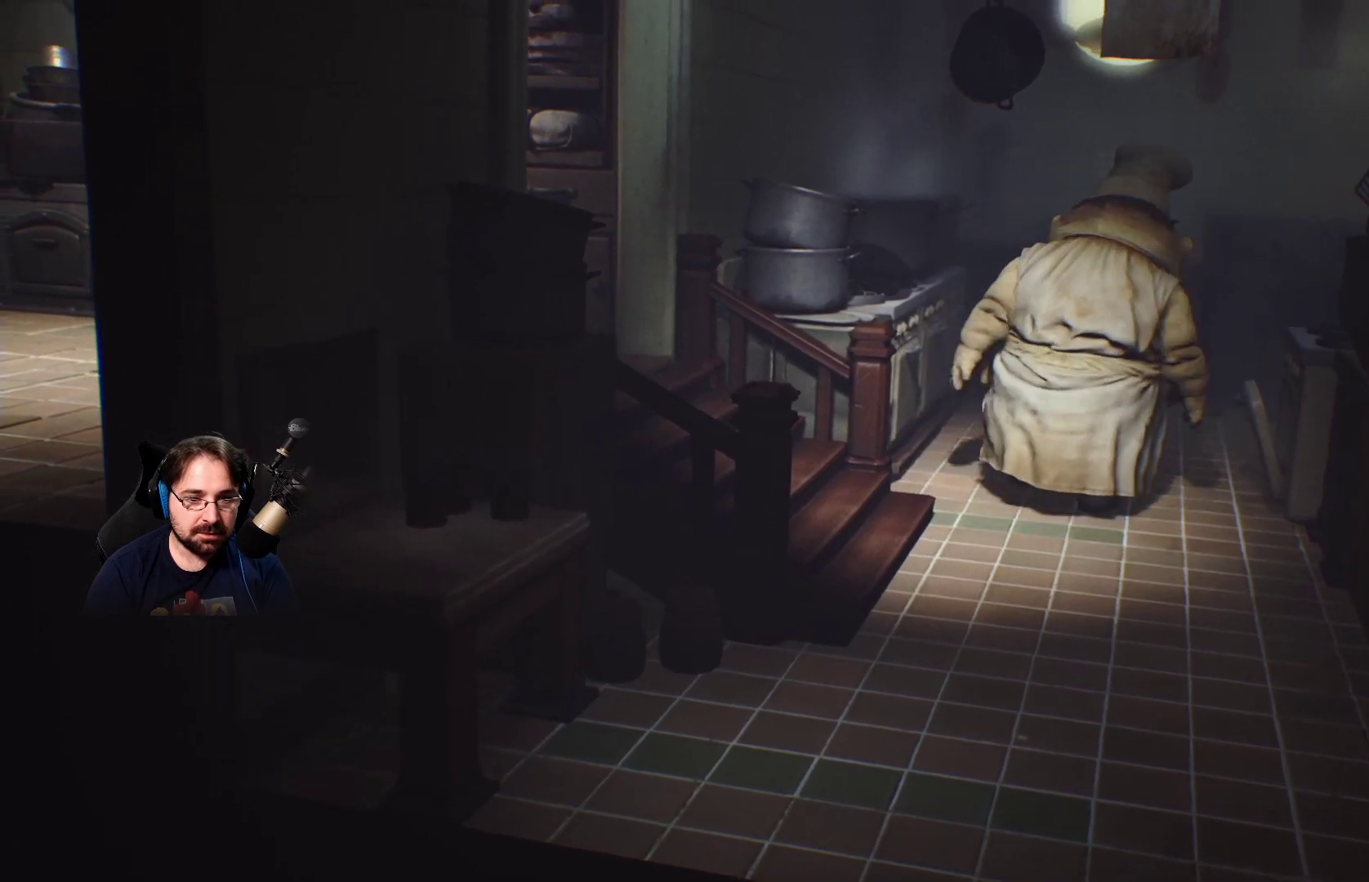
{"buttons": ["L2", "R2"], "left_stick": "down-right", "right_stick": "center", "events": [[33, "left_stick", "down-right"]]}
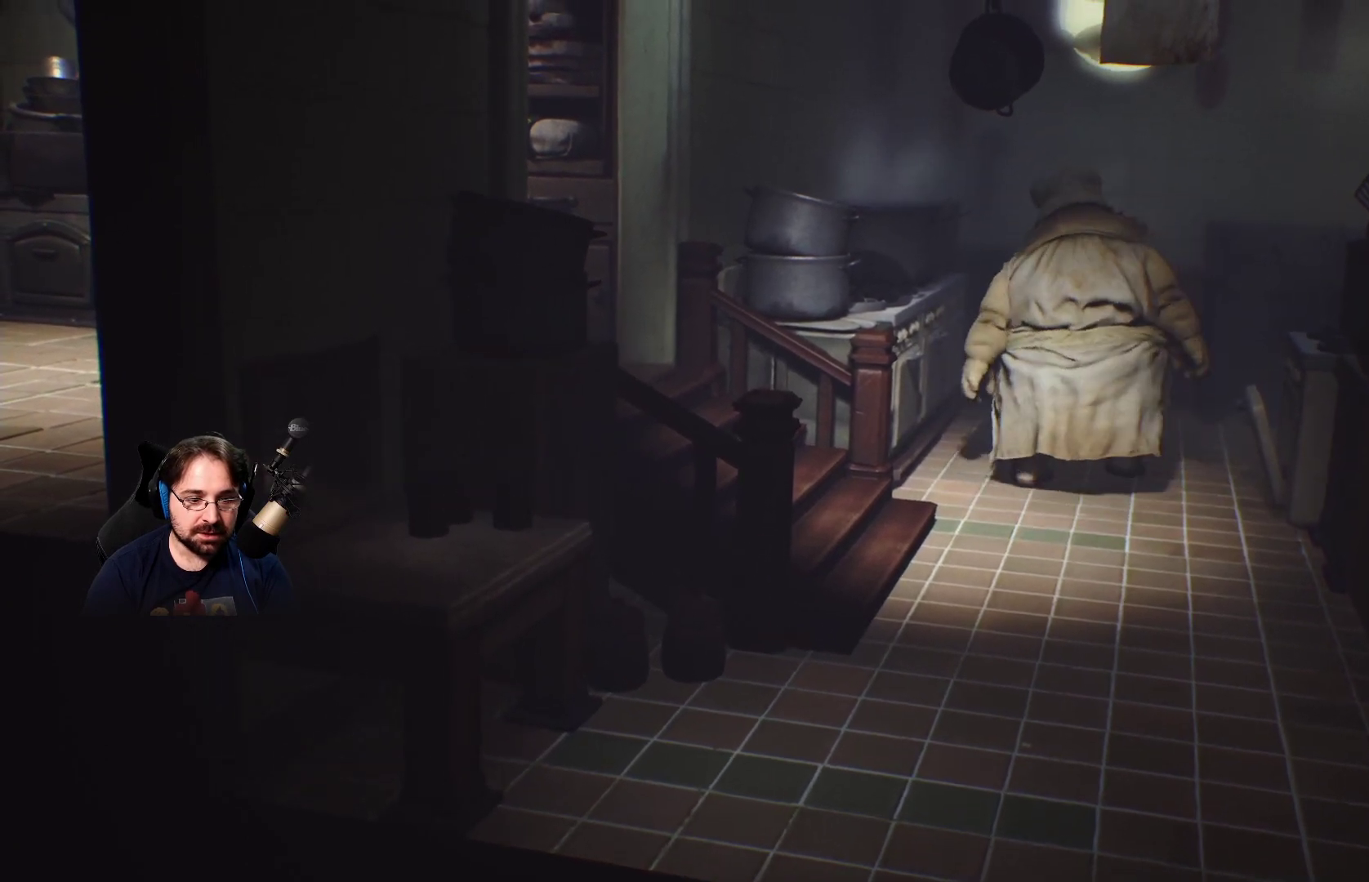
{"buttons": ["L2", "R2"], "left_stick": "down-right", "right_stick": "center", "events": []}
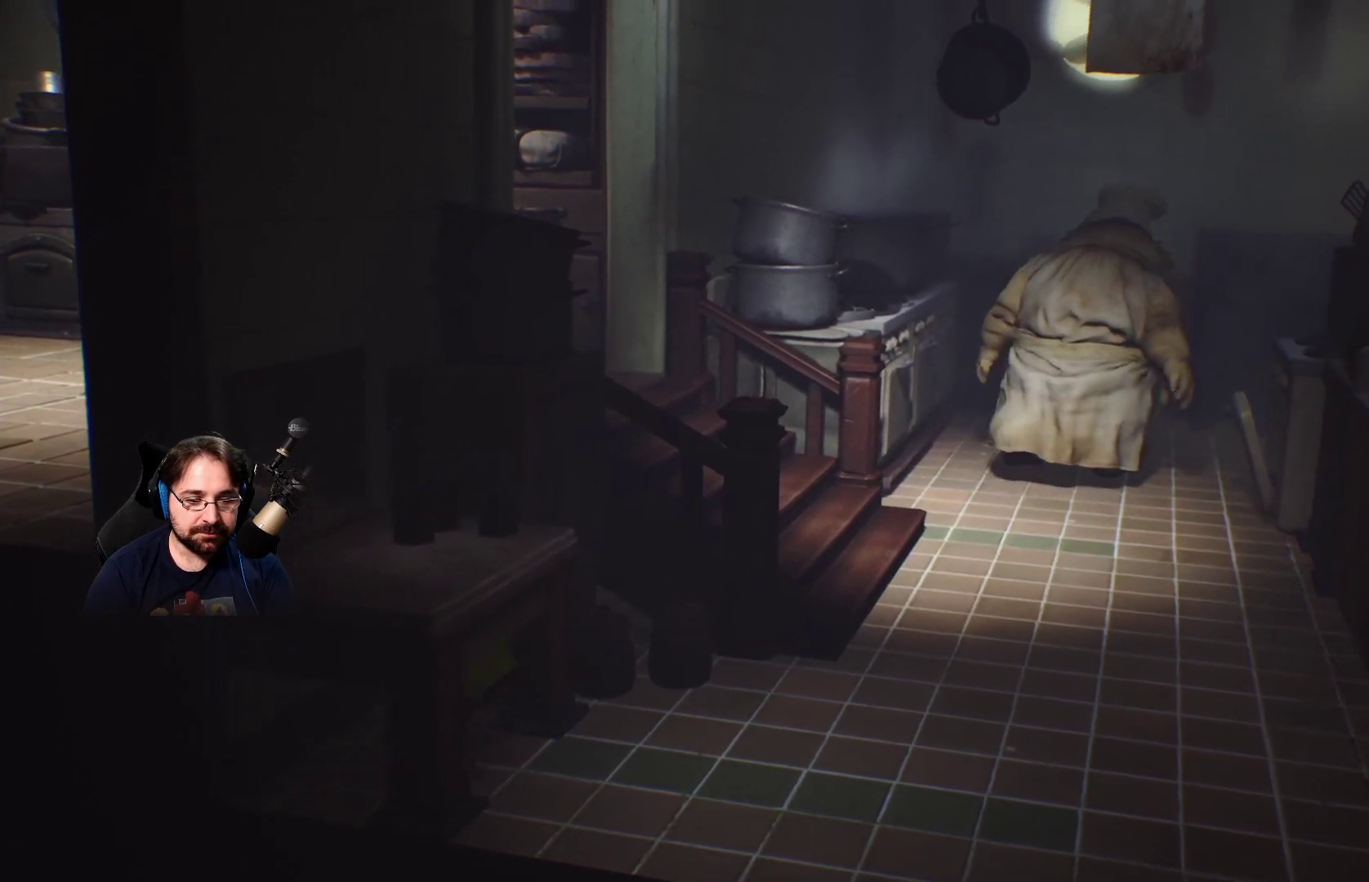
{"buttons": ["L2", "R2"], "left_stick": "down-right", "right_stick": "center", "events": []}
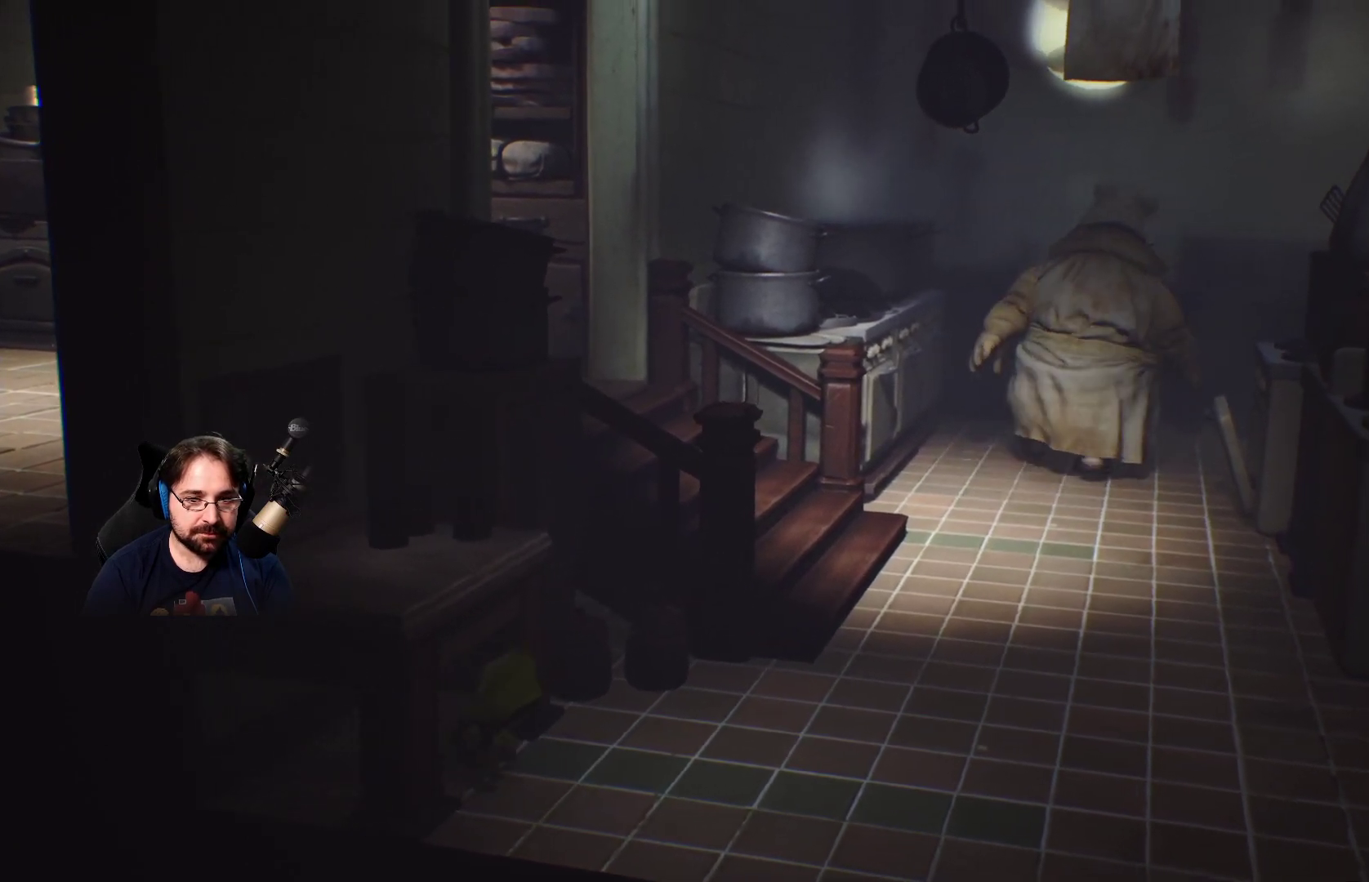
{"buttons": ["L2", "R2"], "left_stick": "down-right", "right_stick": "center", "events": []}
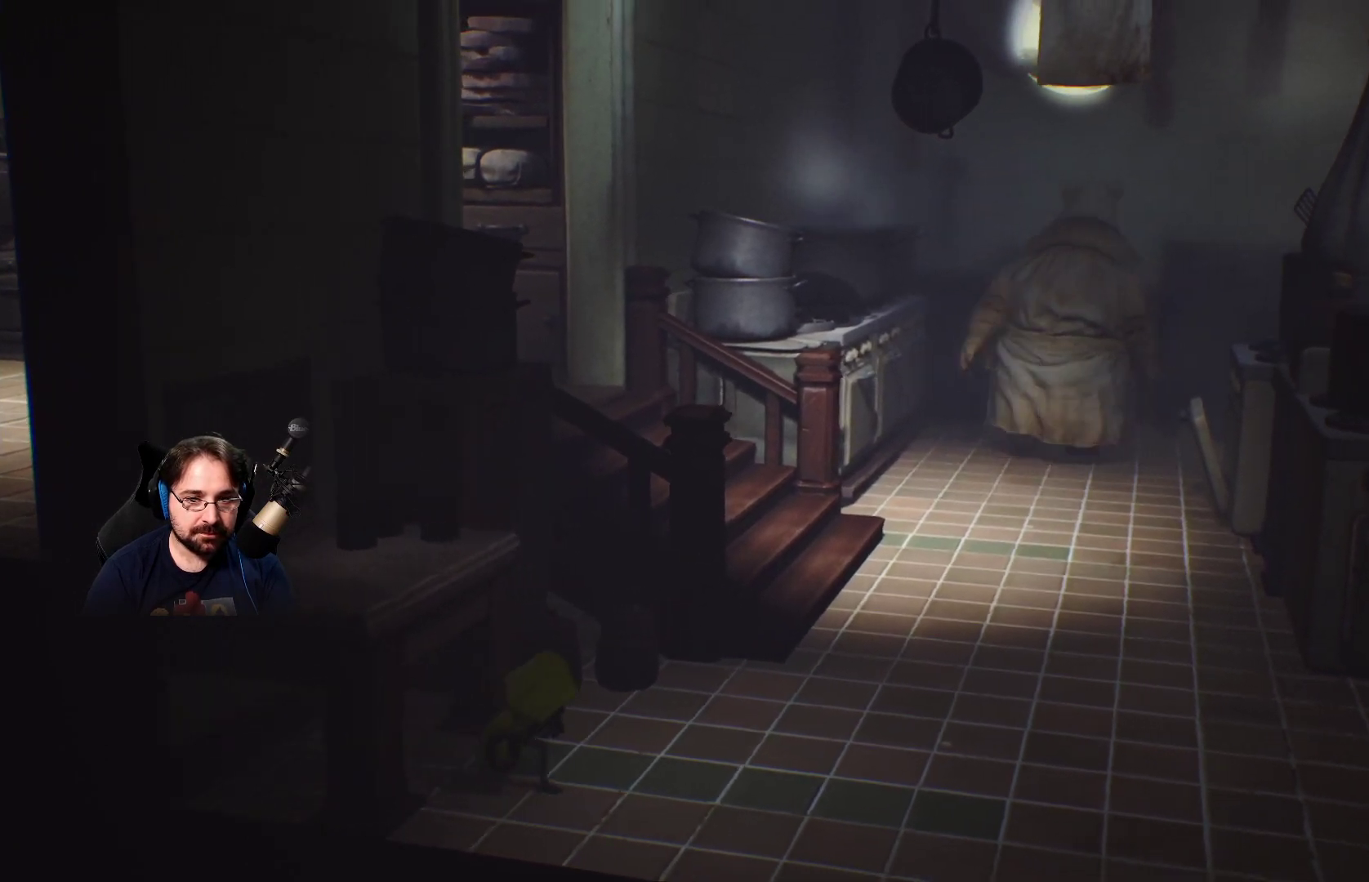
{"buttons": ["L2", "R2"], "left_stick": "down-right", "right_stick": "center", "events": []}
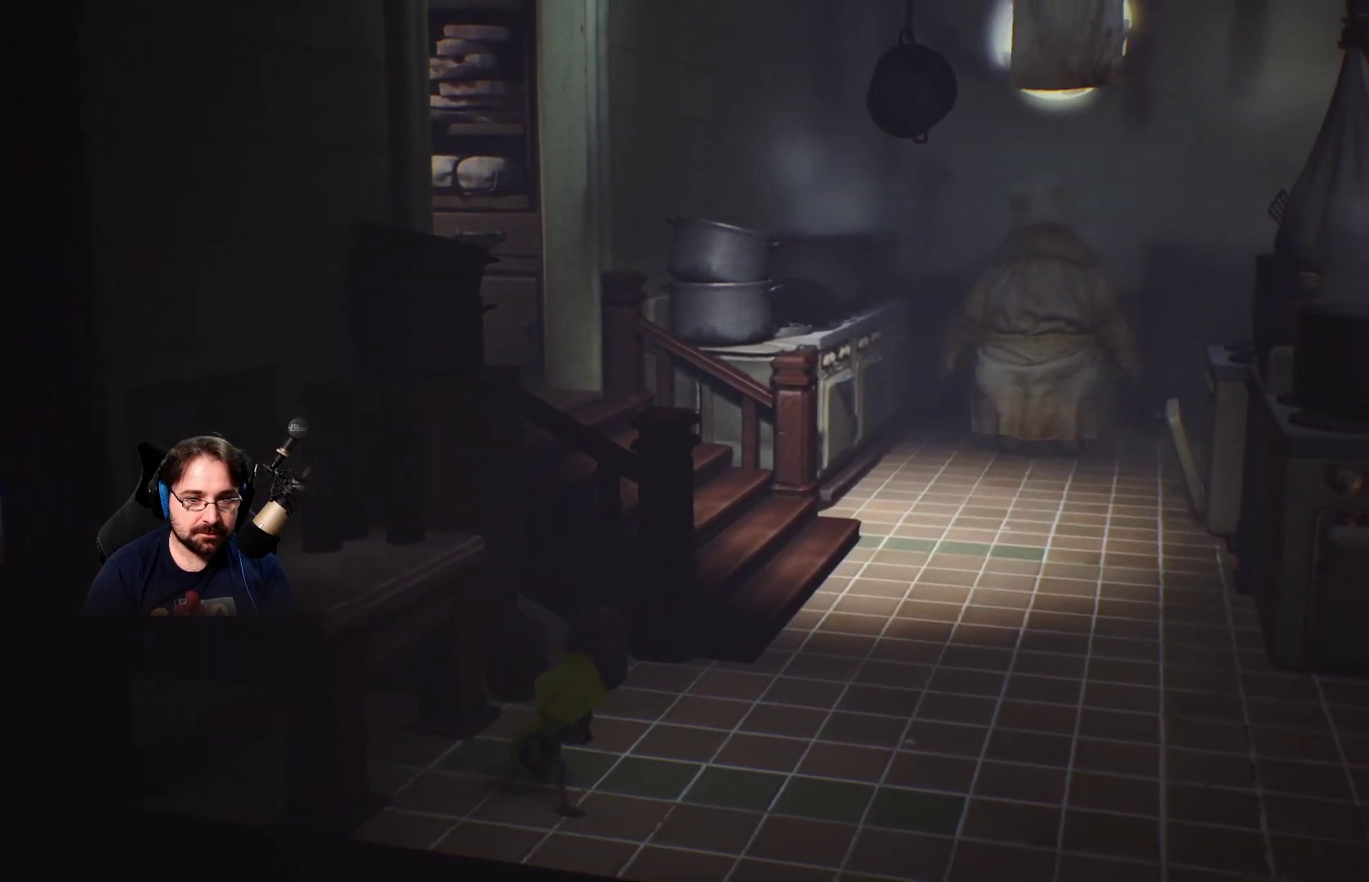
{"buttons": ["L2", "R2"], "left_stick": "down-right", "right_stick": "center", "events": []}
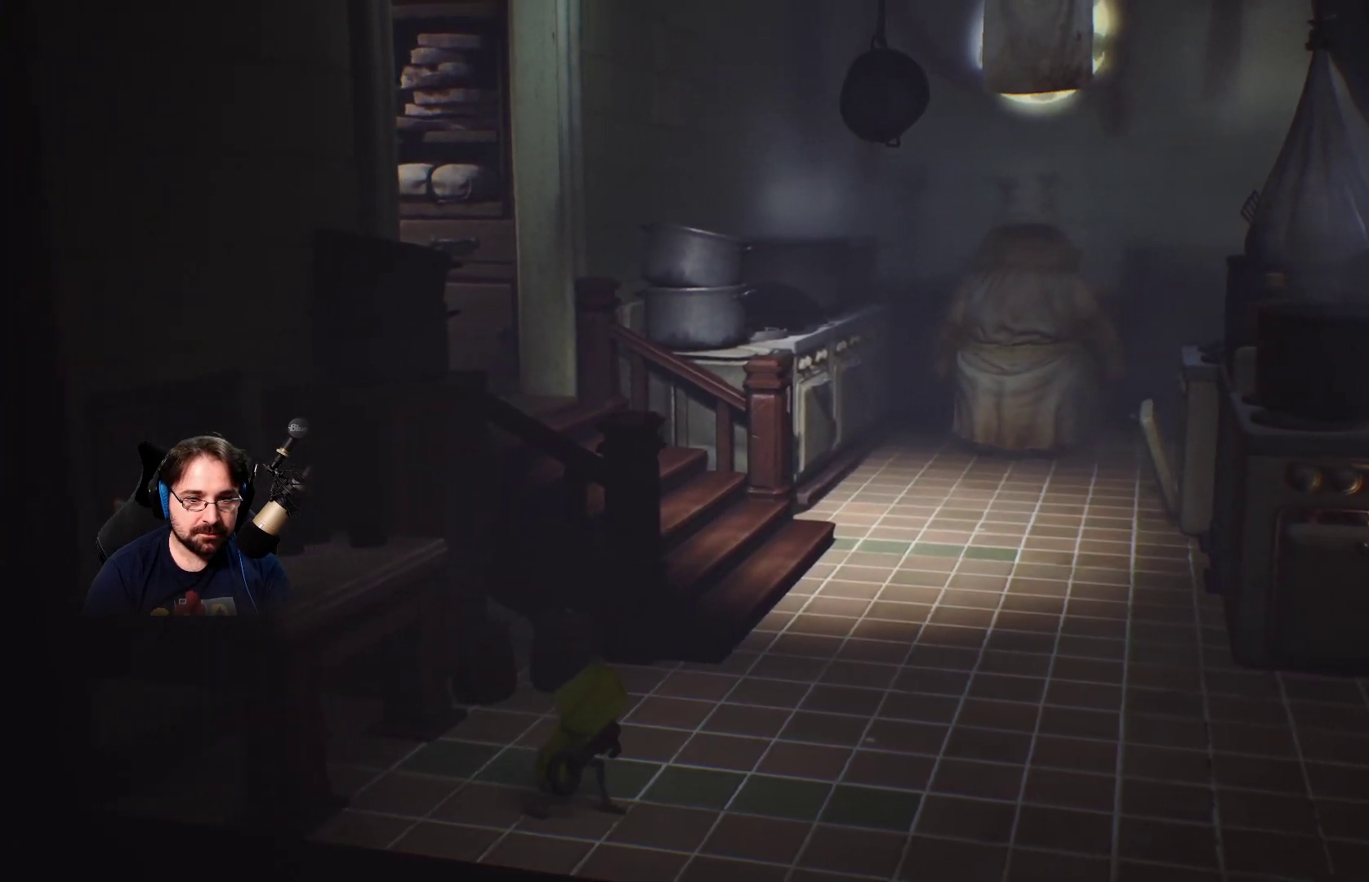
{"buttons": ["R2"], "left_stick": "right", "right_stick": "center", "events": [[333, "left_stick", "right"], [467, "L2", "up"]]}
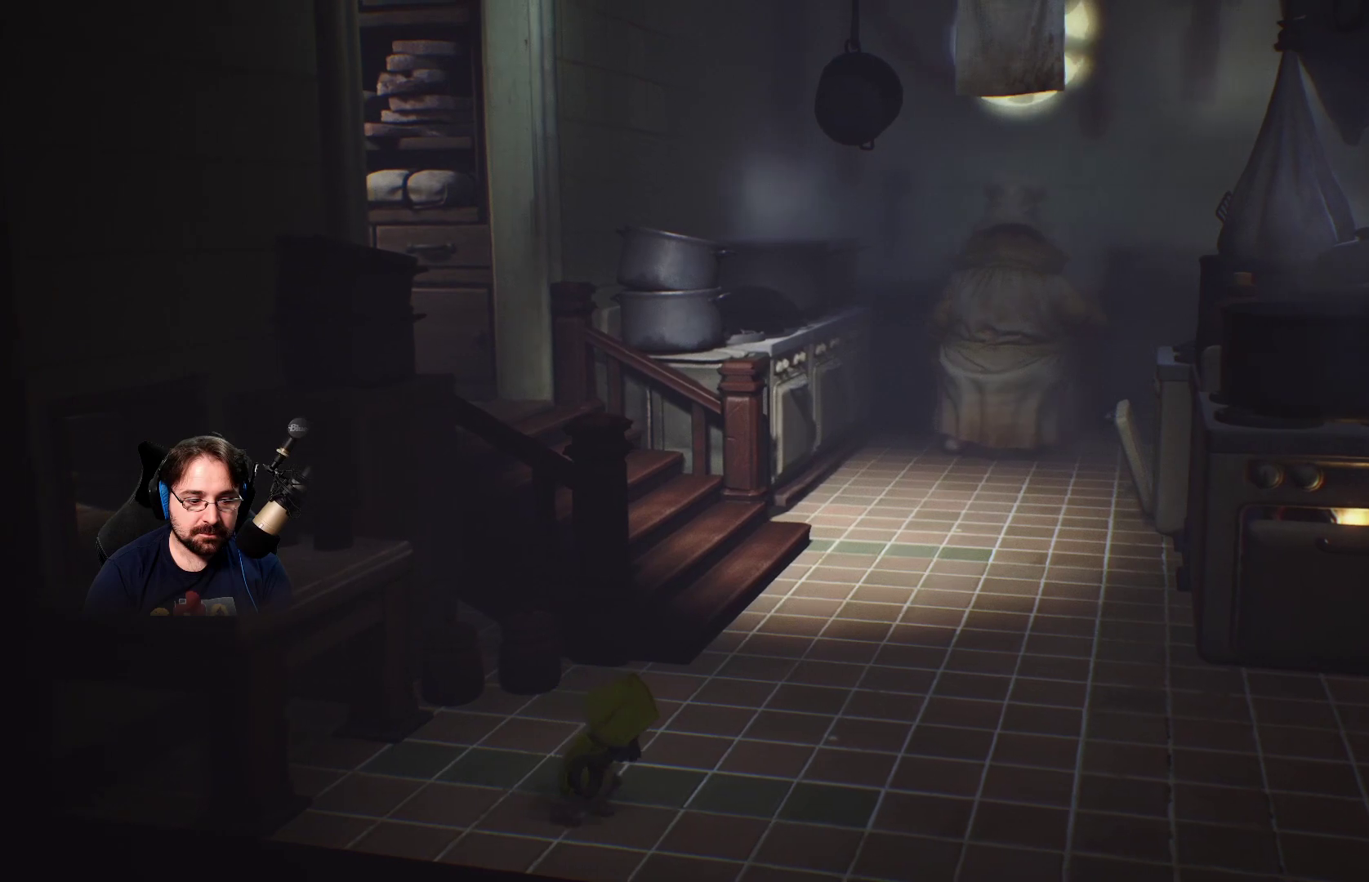
{"buttons": ["R2"], "left_stick": "right", "right_stick": "center", "events": []}